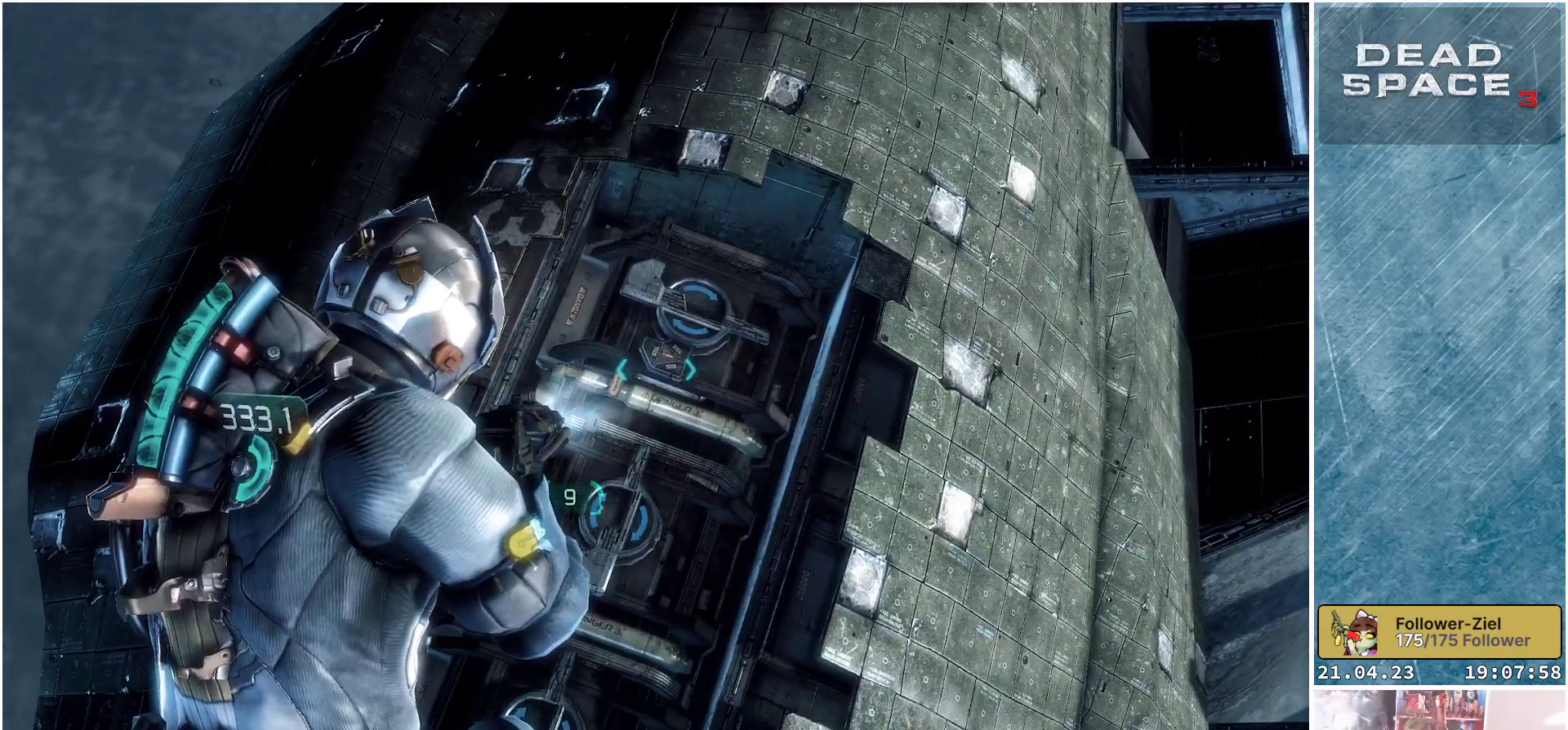
Gameplay with a controller (Xbox layout); each line is a JSON object with the inputs held at the frame after it. "events" lists button and stick changes between this image and that frame as [ms after this image, input, new state], when the widget could be followed in between.
{"buttons": [], "left_stick": "center", "right_stick": "down", "events": [[200, "L2", "up"], [350, "right_stick", "down"]]}
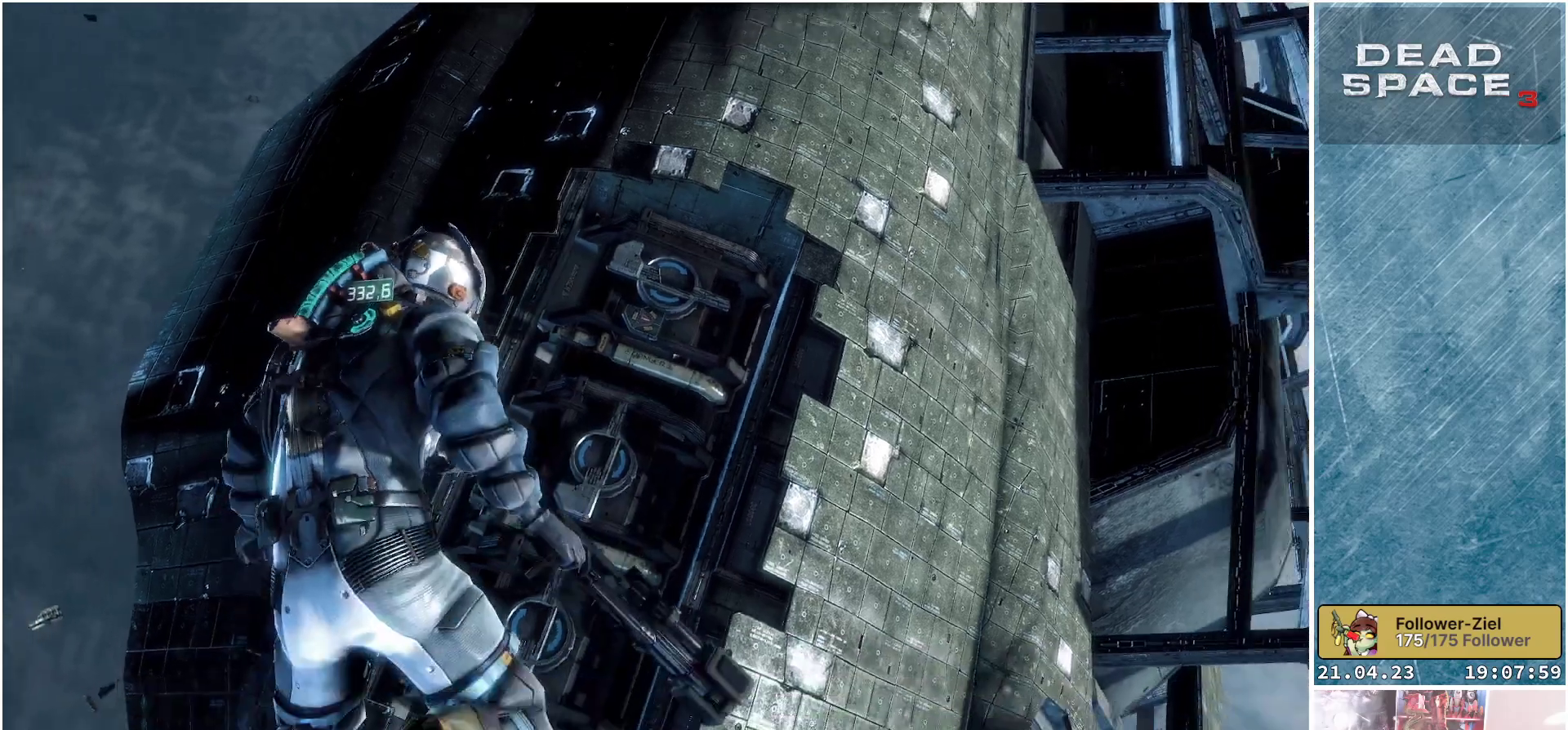
{"buttons": [], "left_stick": "center", "right_stick": "down-left", "events": [[267, "right_stick", "down-left"]]}
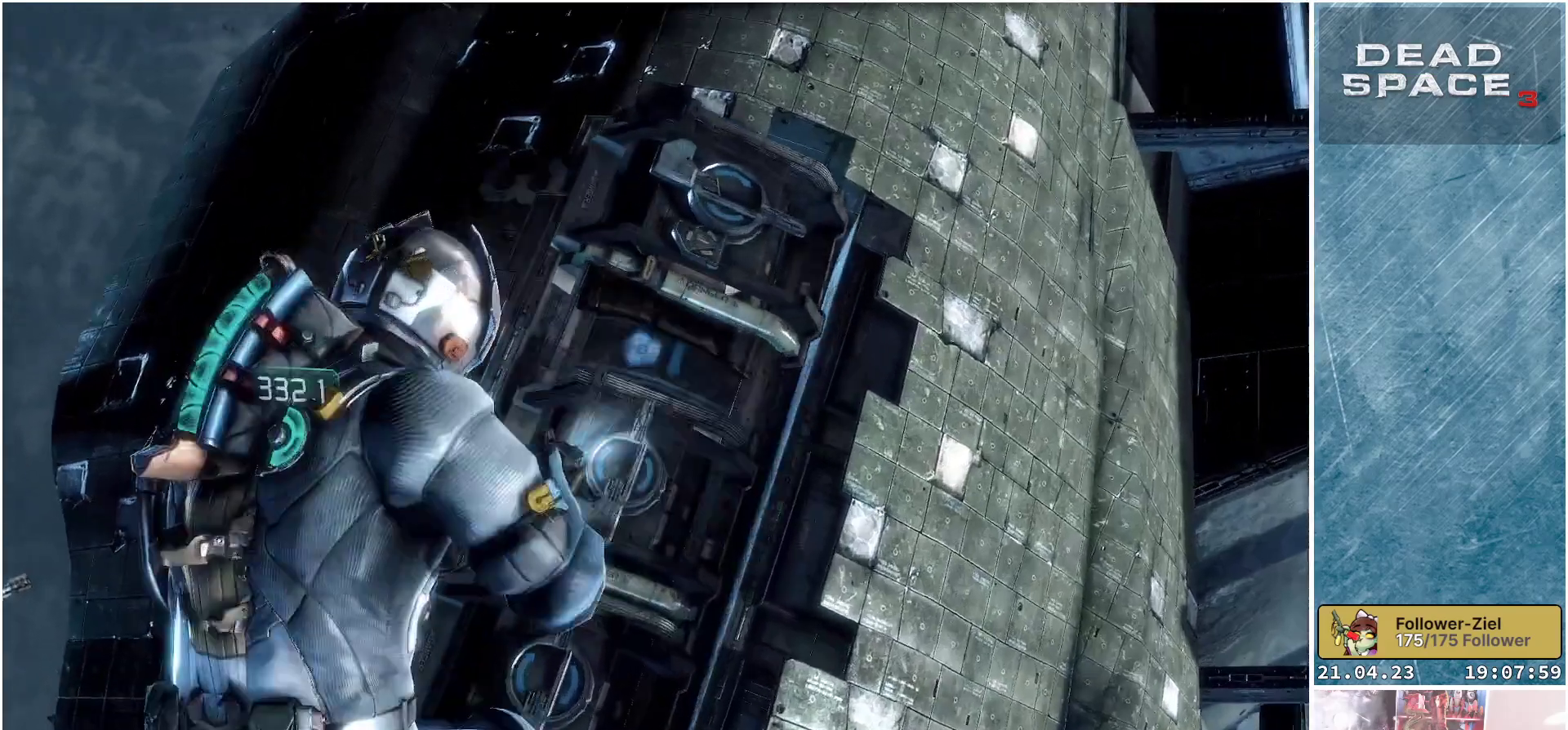
{"buttons": ["L2"], "left_stick": "center", "right_stick": "down", "events": [[83, "right_stick", "center"], [167, "L2", "down"], [483, "right_stick", "down"]]}
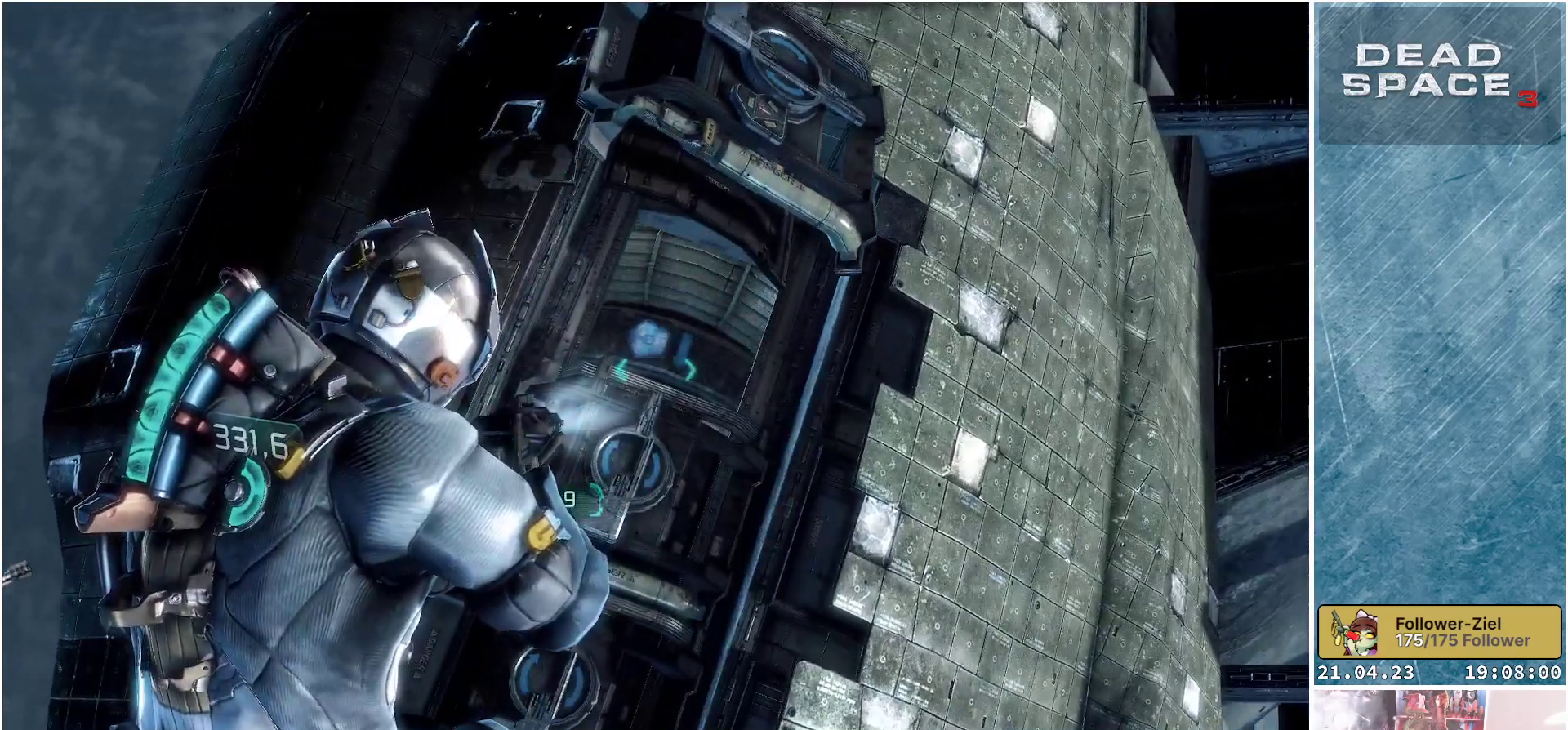
{"buttons": ["L2"], "left_stick": "center", "right_stick": "center", "events": [[267, "right_stick", "center"]]}
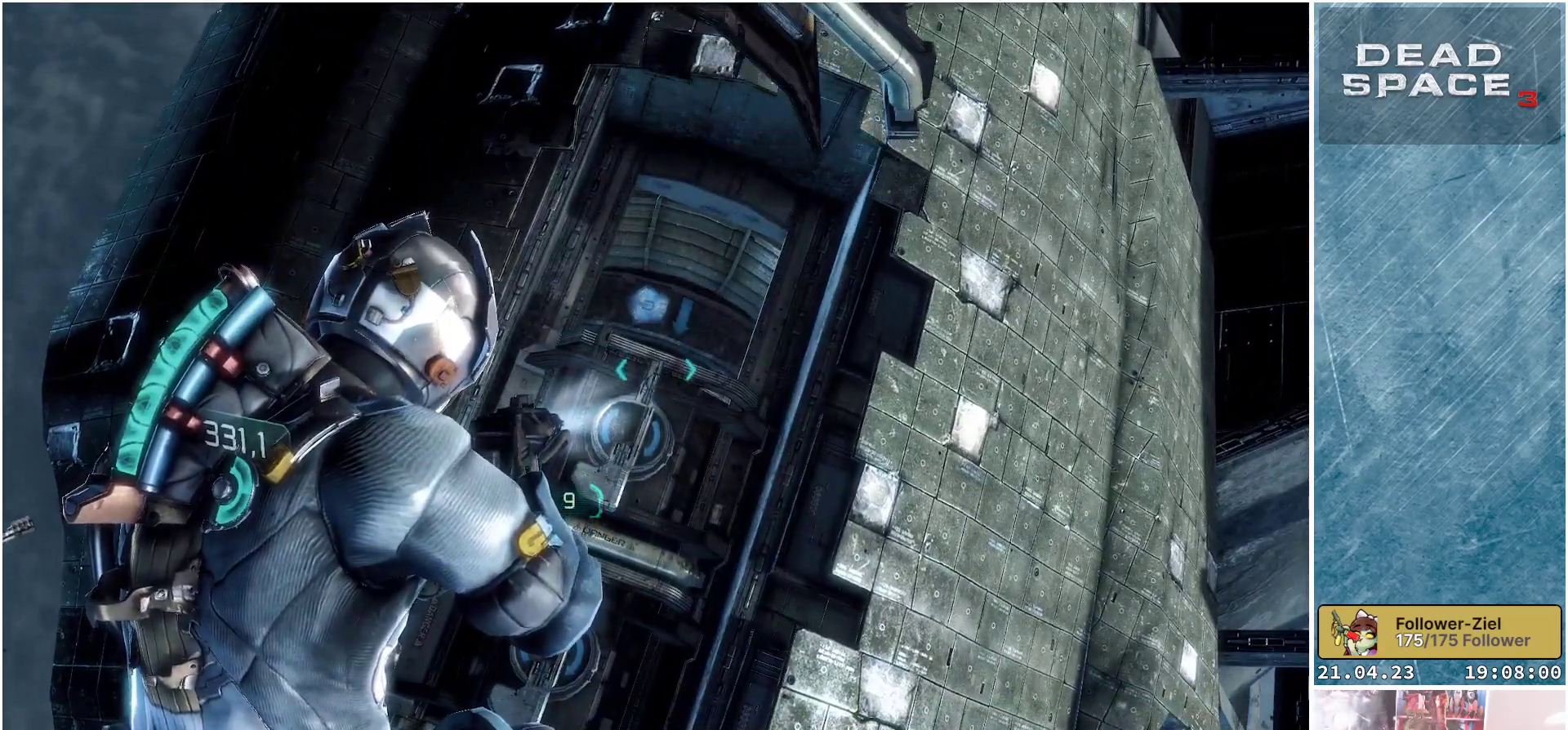
{"buttons": ["L2"], "left_stick": "down", "right_stick": "down-left", "events": [[117, "left_stick", "down"], [250, "right_stick", "down-left"]]}
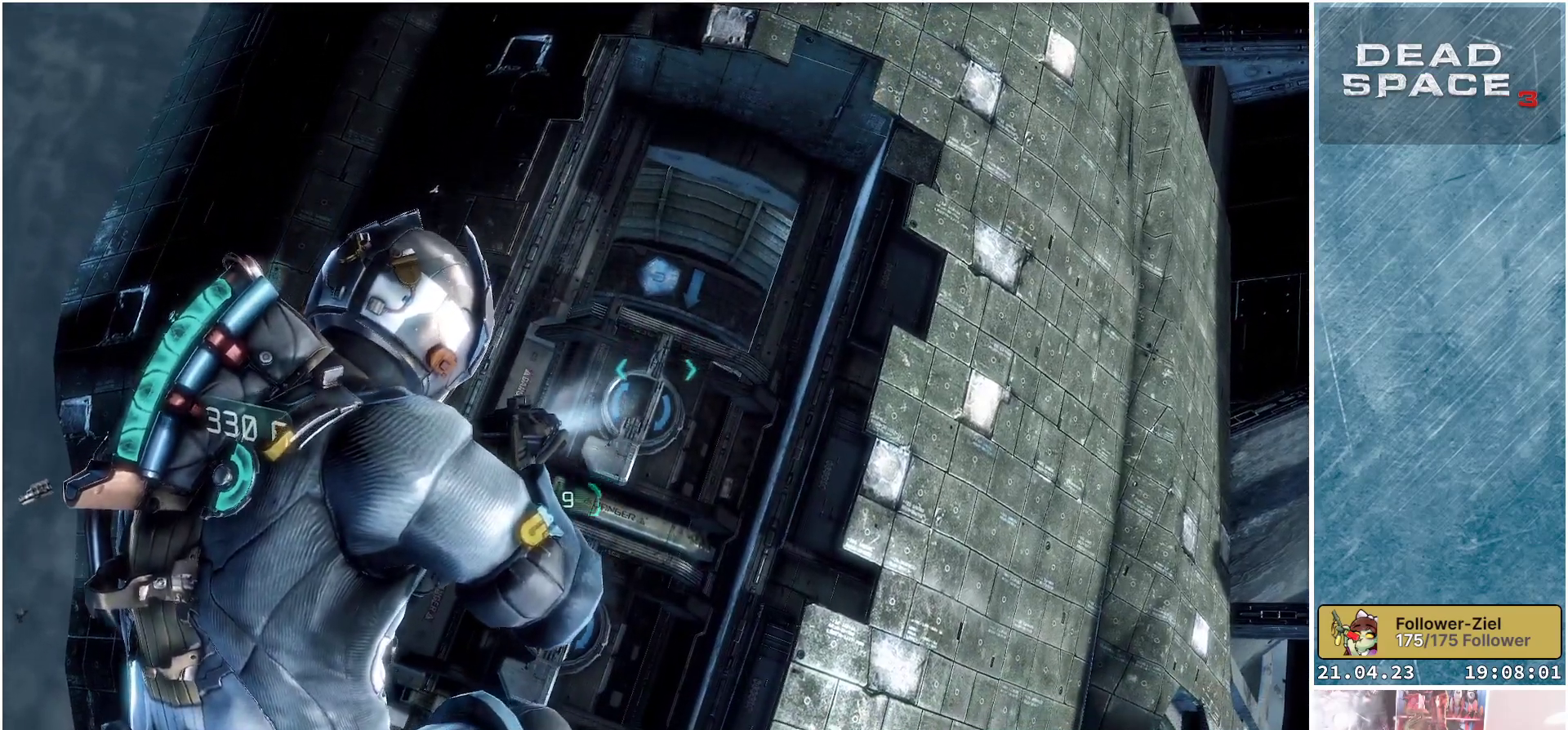
{"buttons": ["L2"], "left_stick": "center", "right_stick": "center", "events": [[50, "left_stick", "center"], [100, "right_stick", "center"], [283, "B", "down"], [333, "B", "up"]]}
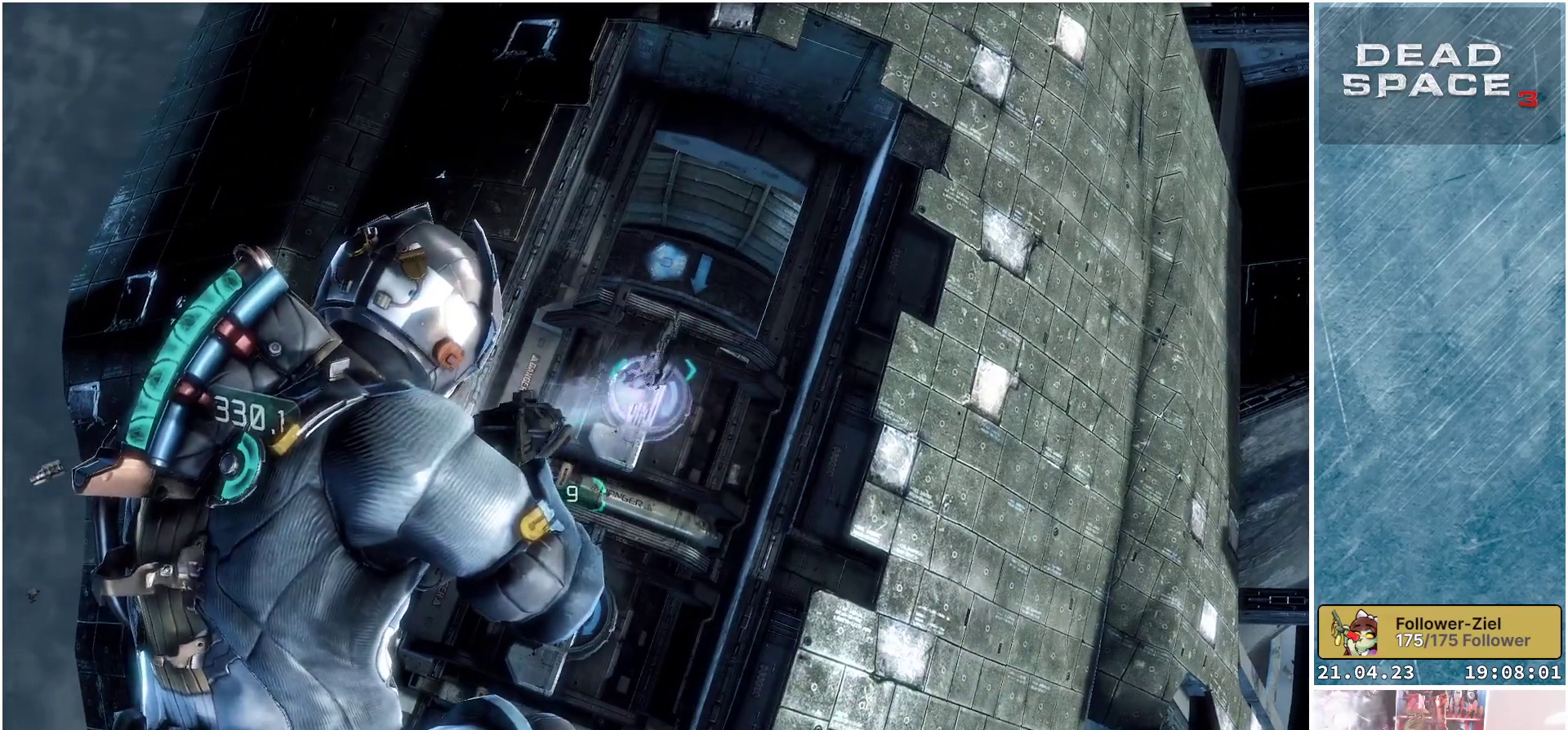
{"buttons": ["L2"], "left_stick": "center", "right_stick": "center", "events": [[67, "B", "down"], [150, "B", "up"], [367, "B", "down"], [450, "B", "up"]]}
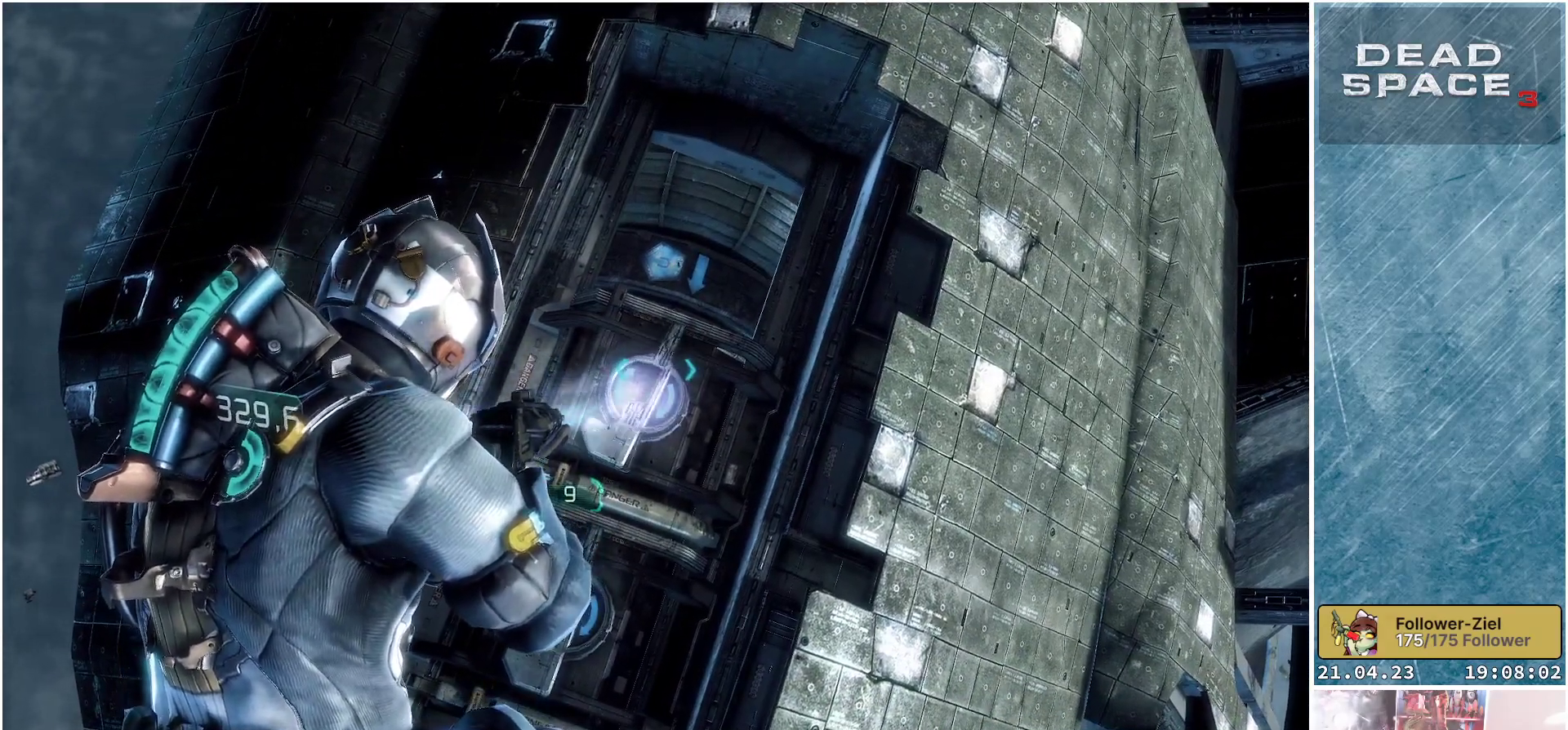
{"buttons": ["L2"], "left_stick": "down", "right_stick": "center", "events": [[467, "left_stick", "down"]]}
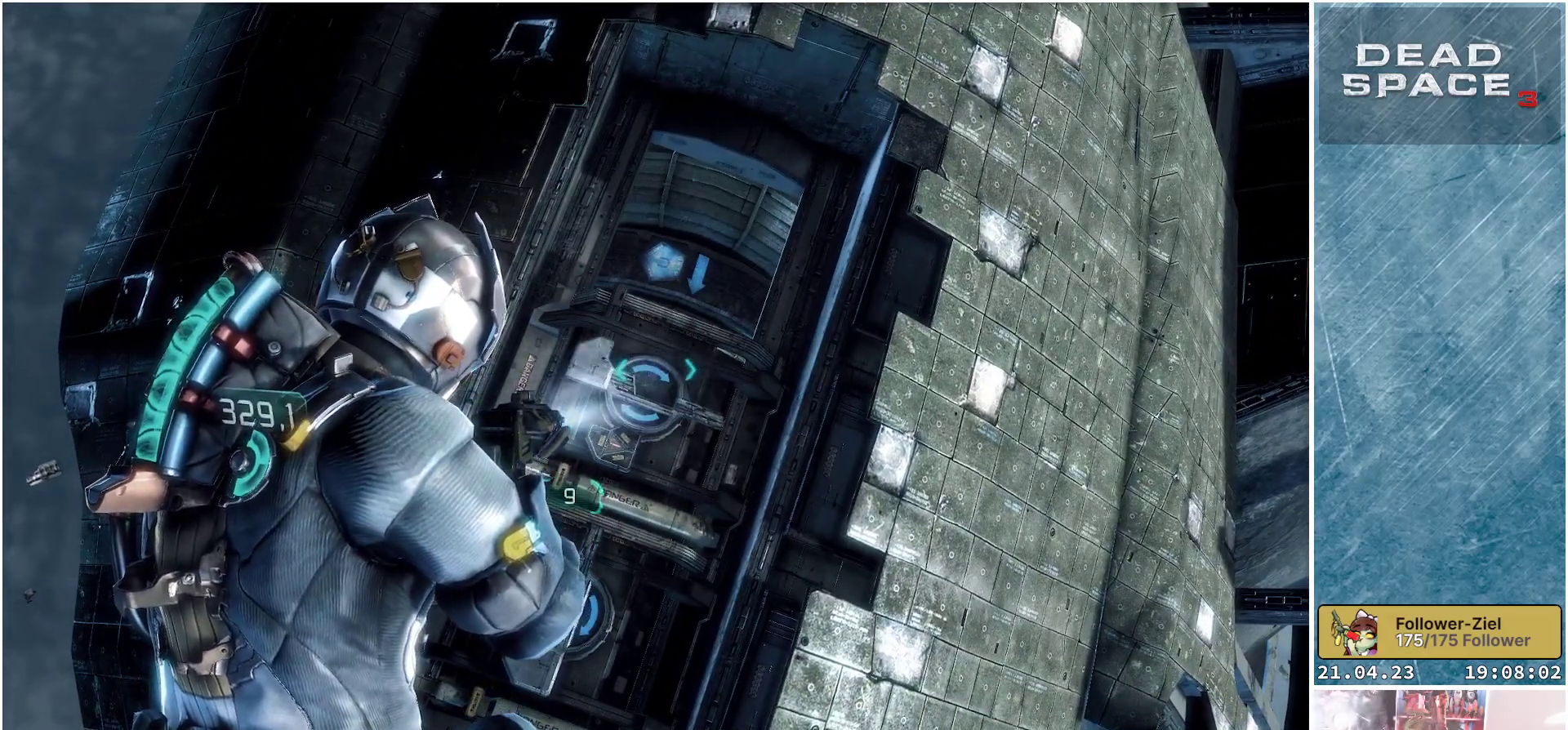
{"buttons": [], "left_stick": "down-left", "right_stick": "down", "events": [[17, "L2", "up"], [17, "right_stick", "down"], [317, "left_stick", "down-left"]]}
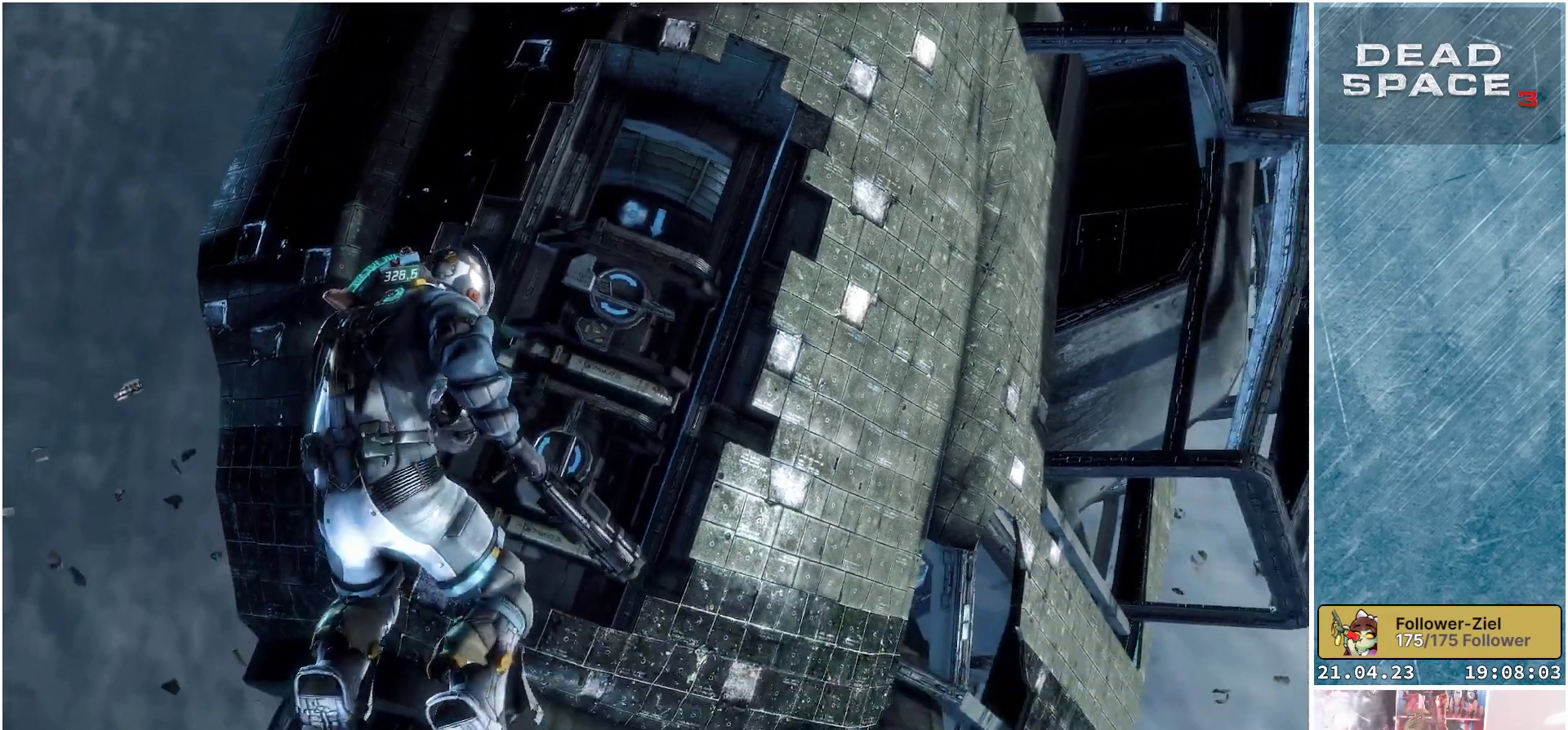
{"buttons": ["L2"], "left_stick": "down", "right_stick": "down", "events": [[167, "L2", "down"], [400, "left_stick", "down"]]}
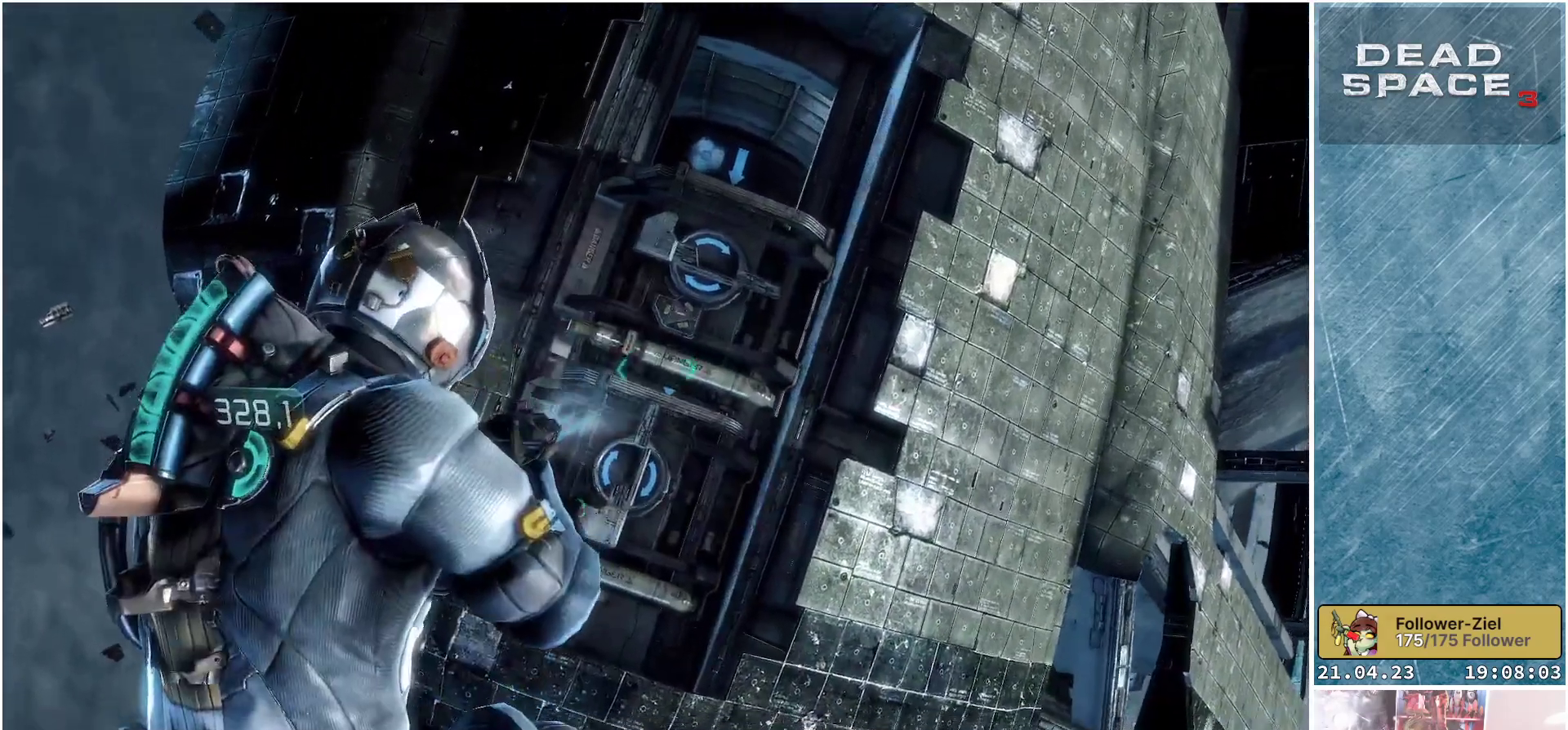
{"buttons": ["L2"], "left_stick": "center", "right_stick": "center", "events": [[33, "left_stick", "center"], [200, "right_stick", "center"], [367, "B", "down"], [433, "B", "up"]]}
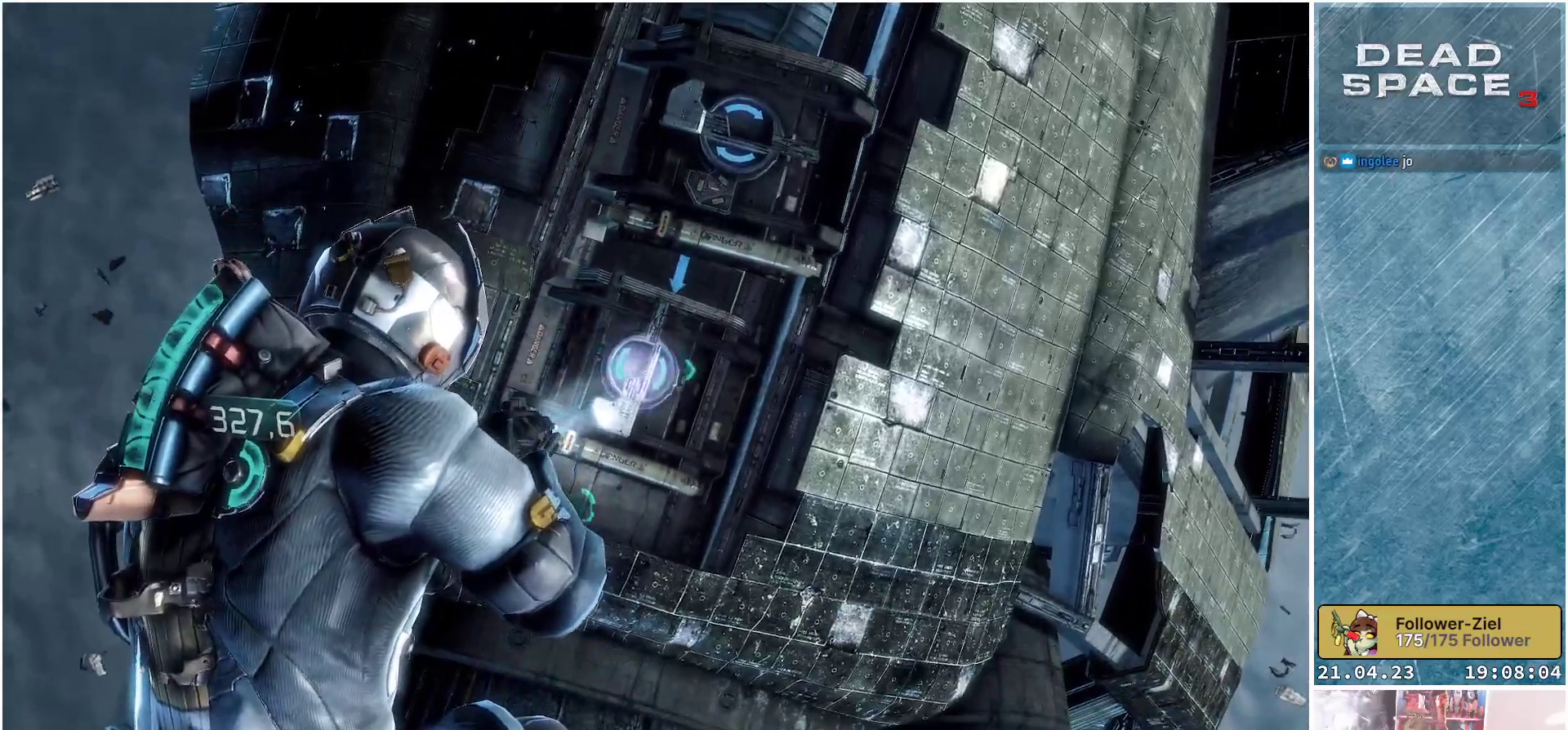
{"buttons": ["B", "L2"], "left_stick": "center", "right_stick": "center", "events": [[167, "B", "down"], [250, "B", "up"], [433, "B", "down"]]}
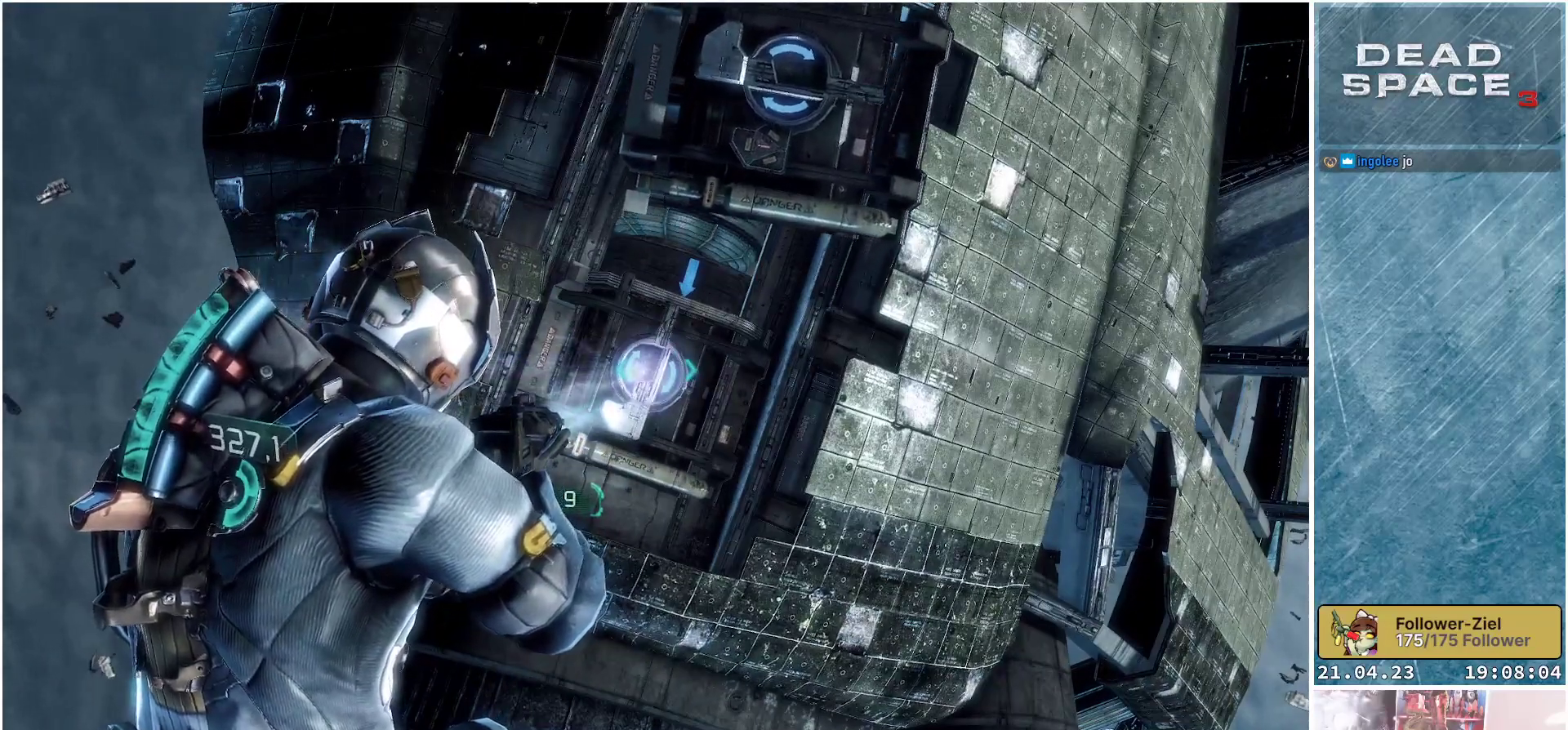
{"buttons": ["L2"], "left_stick": "center", "right_stick": "center", "events": [[17, "B", "up"], [167, "B", "down"], [267, "B", "up"]]}
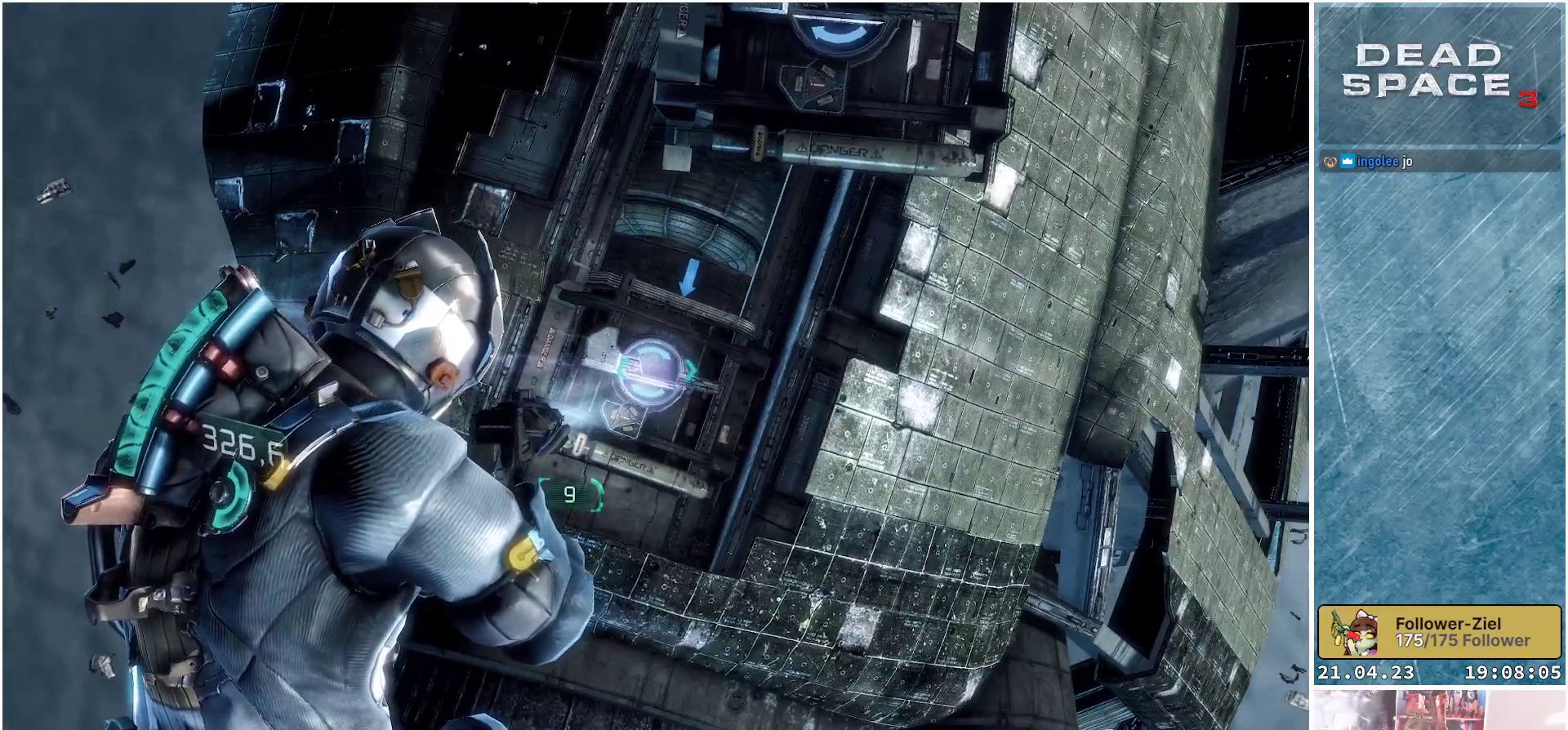
{"buttons": [], "left_stick": "center", "right_stick": "center", "events": [[217, "L2", "up"]]}
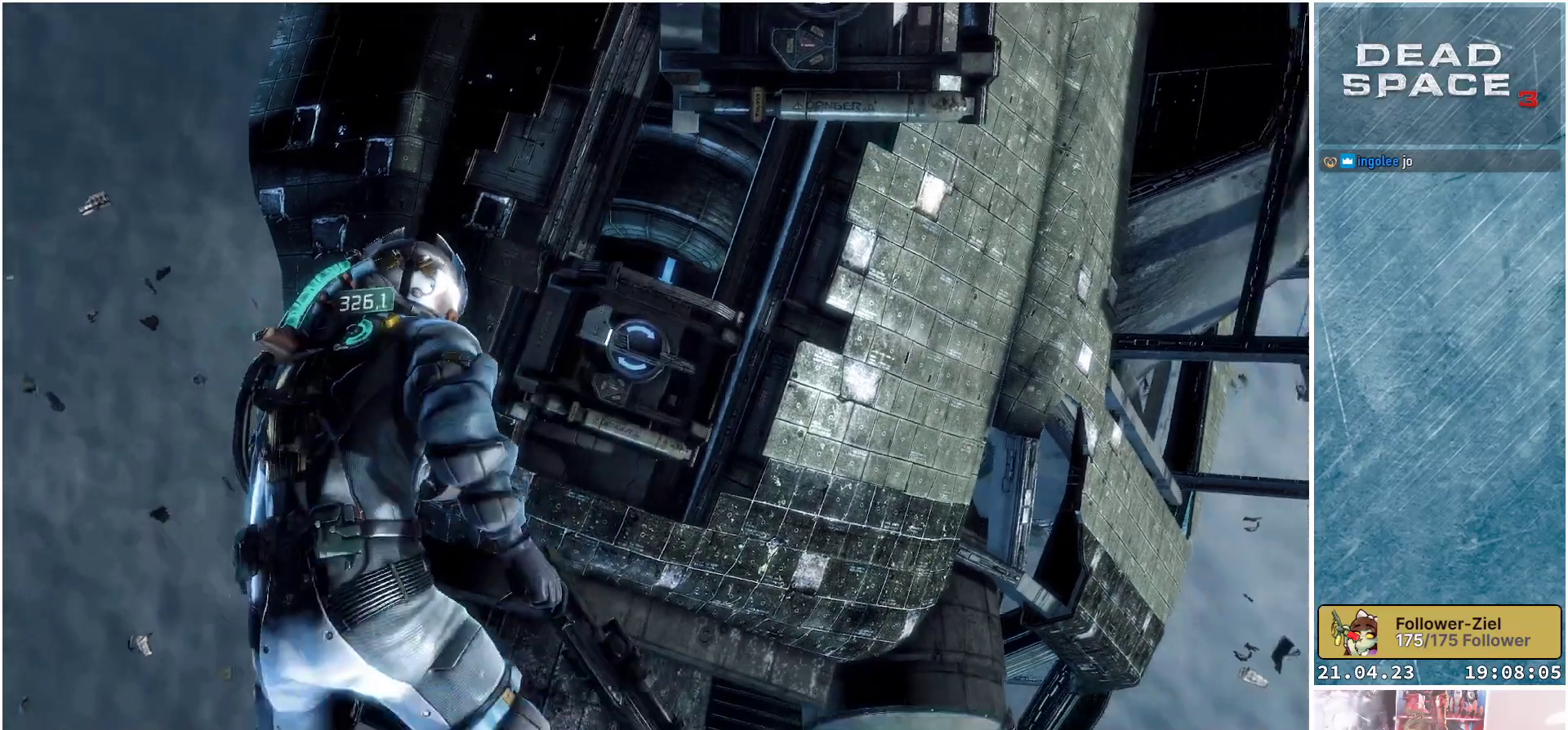
{"buttons": [], "left_stick": "center", "right_stick": "center", "events": []}
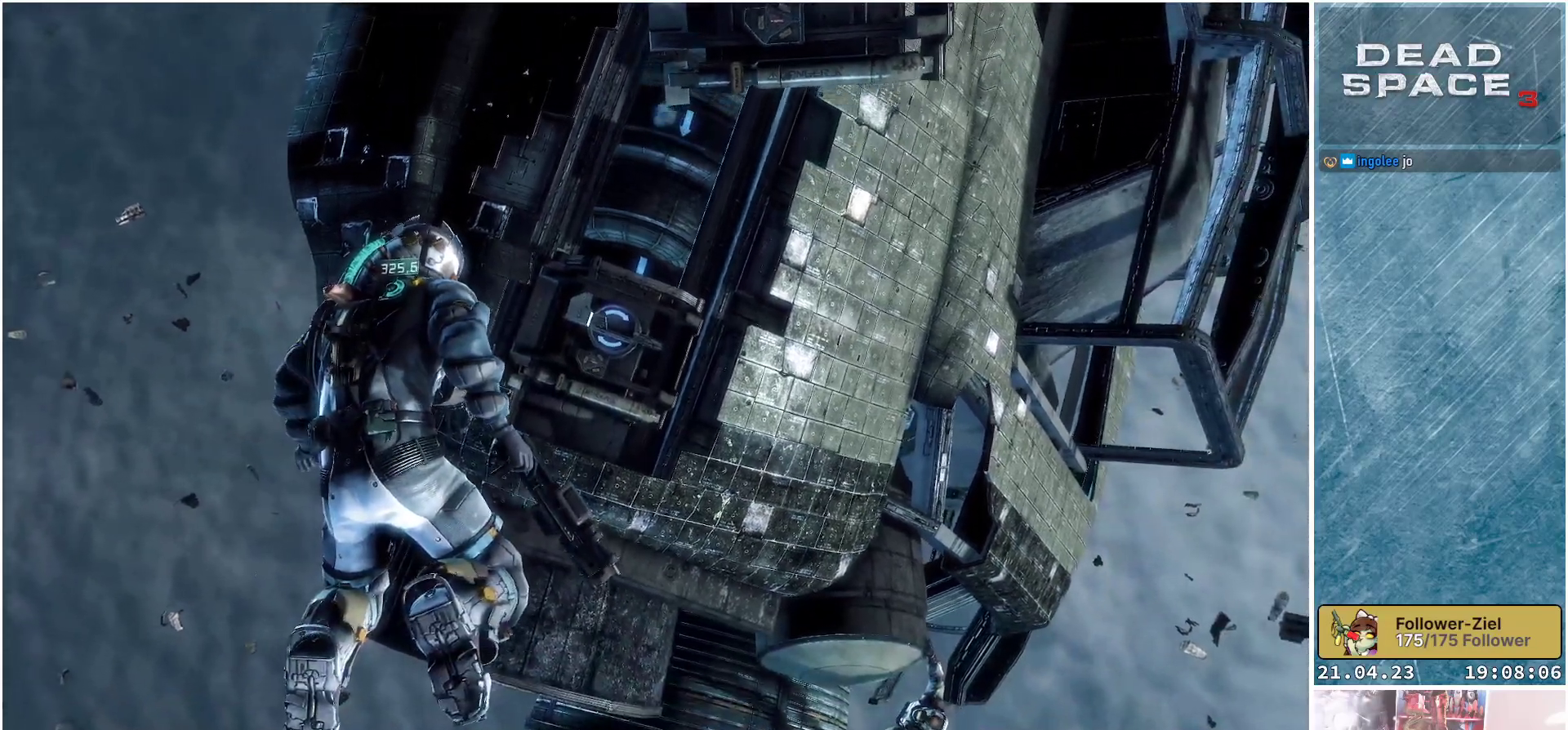
{"buttons": [], "left_stick": "center", "right_stick": "center", "events": []}
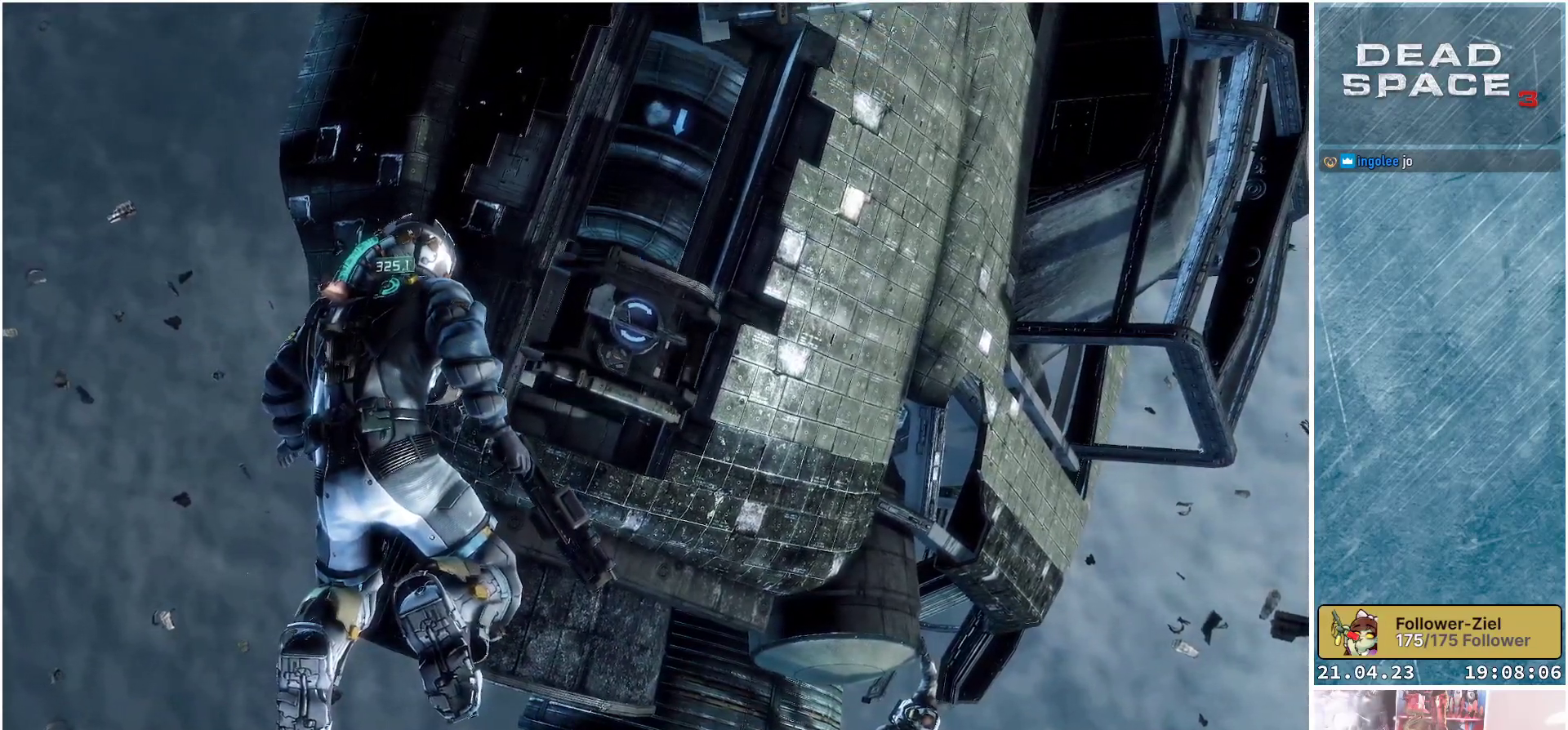
{"buttons": [], "left_stick": "up-left", "right_stick": "up", "events": [[483, "right_stick", "up"], [500, "left_stick", "up-left"]]}
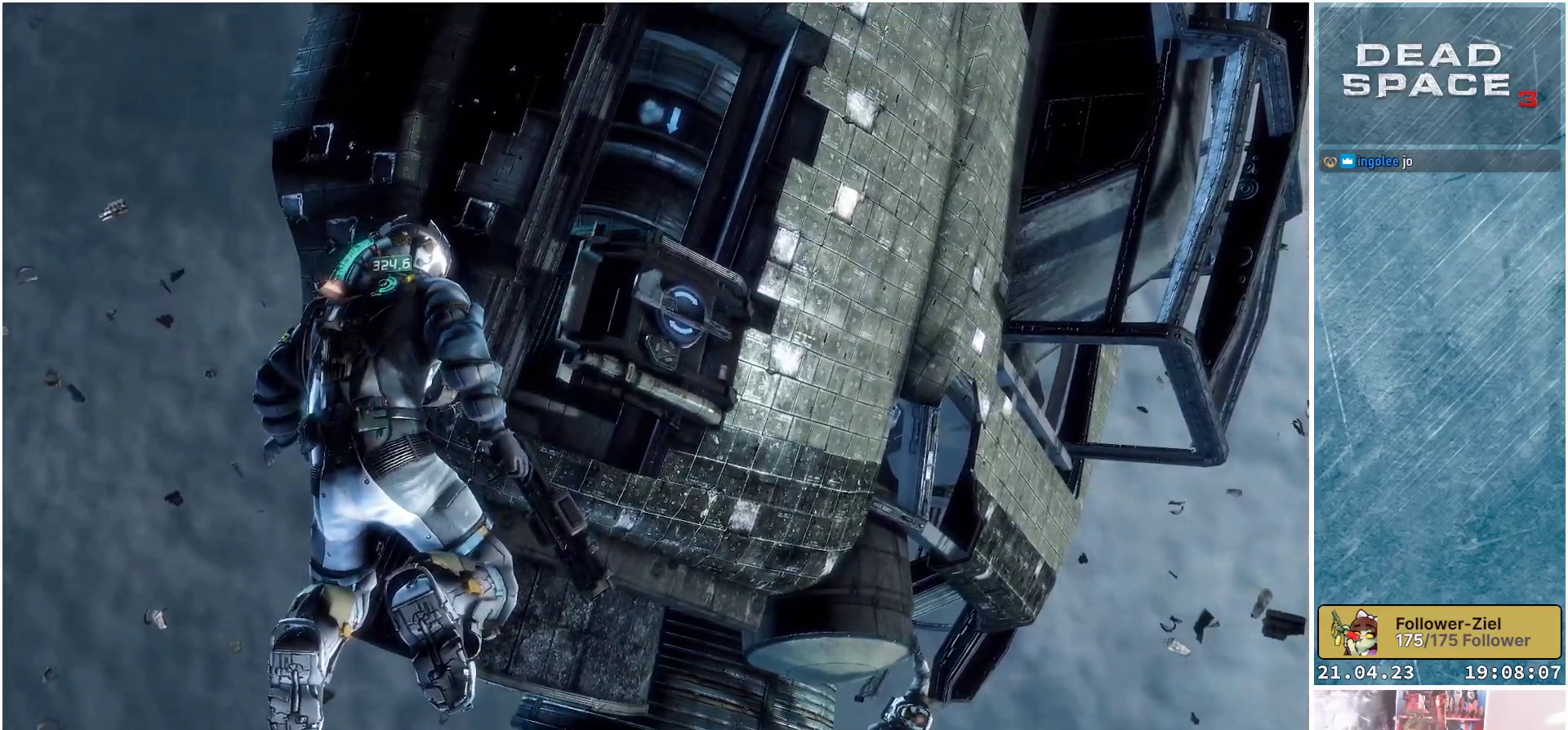
{"buttons": [], "left_stick": "up-left", "right_stick": "up", "events": []}
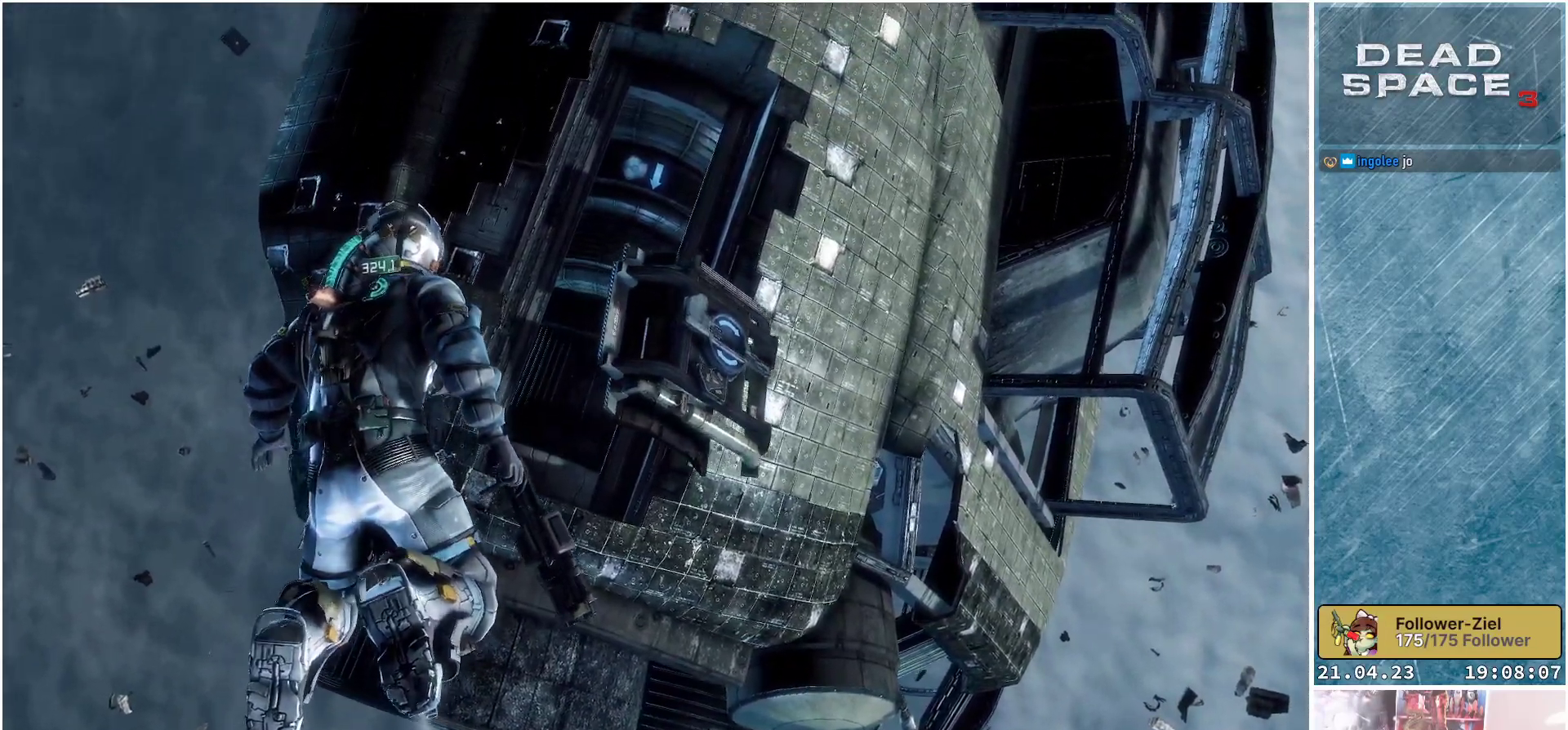
{"buttons": [], "left_stick": "up", "right_stick": "up", "events": [[33, "left_stick", "up"]]}
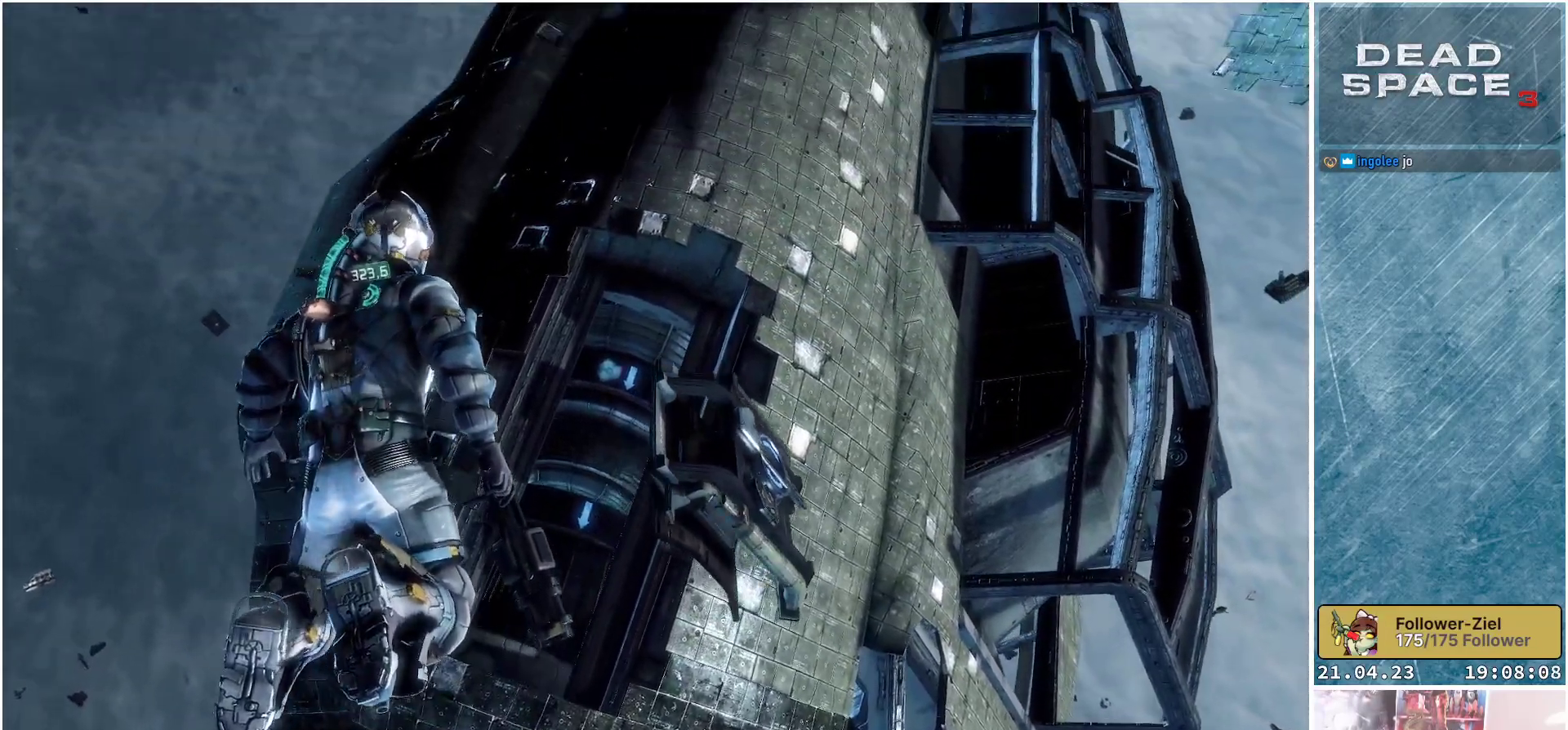
{"buttons": [], "left_stick": "up", "right_stick": "center", "events": [[433, "right_stick", "center"]]}
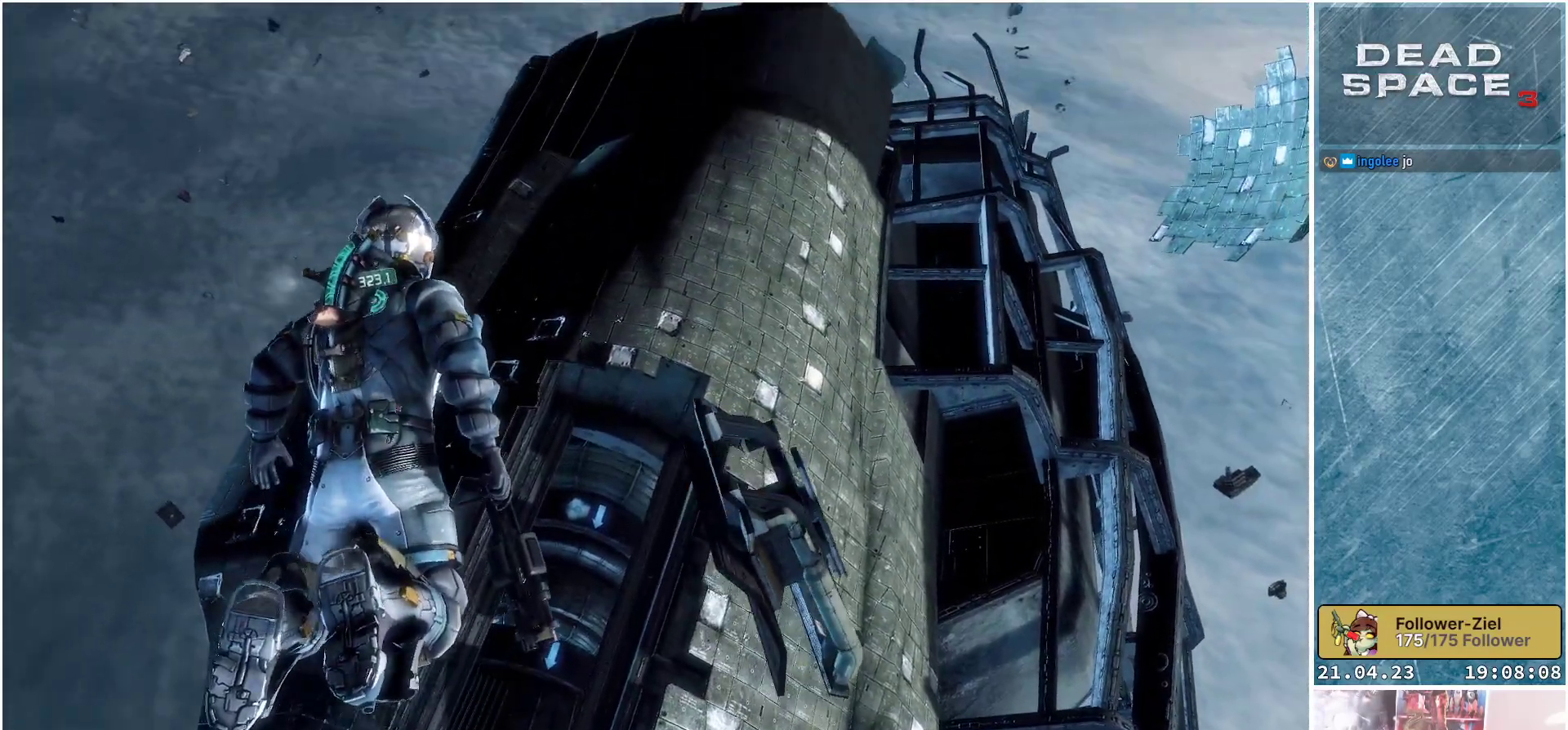
{"buttons": [], "left_stick": "up", "right_stick": "center", "events": []}
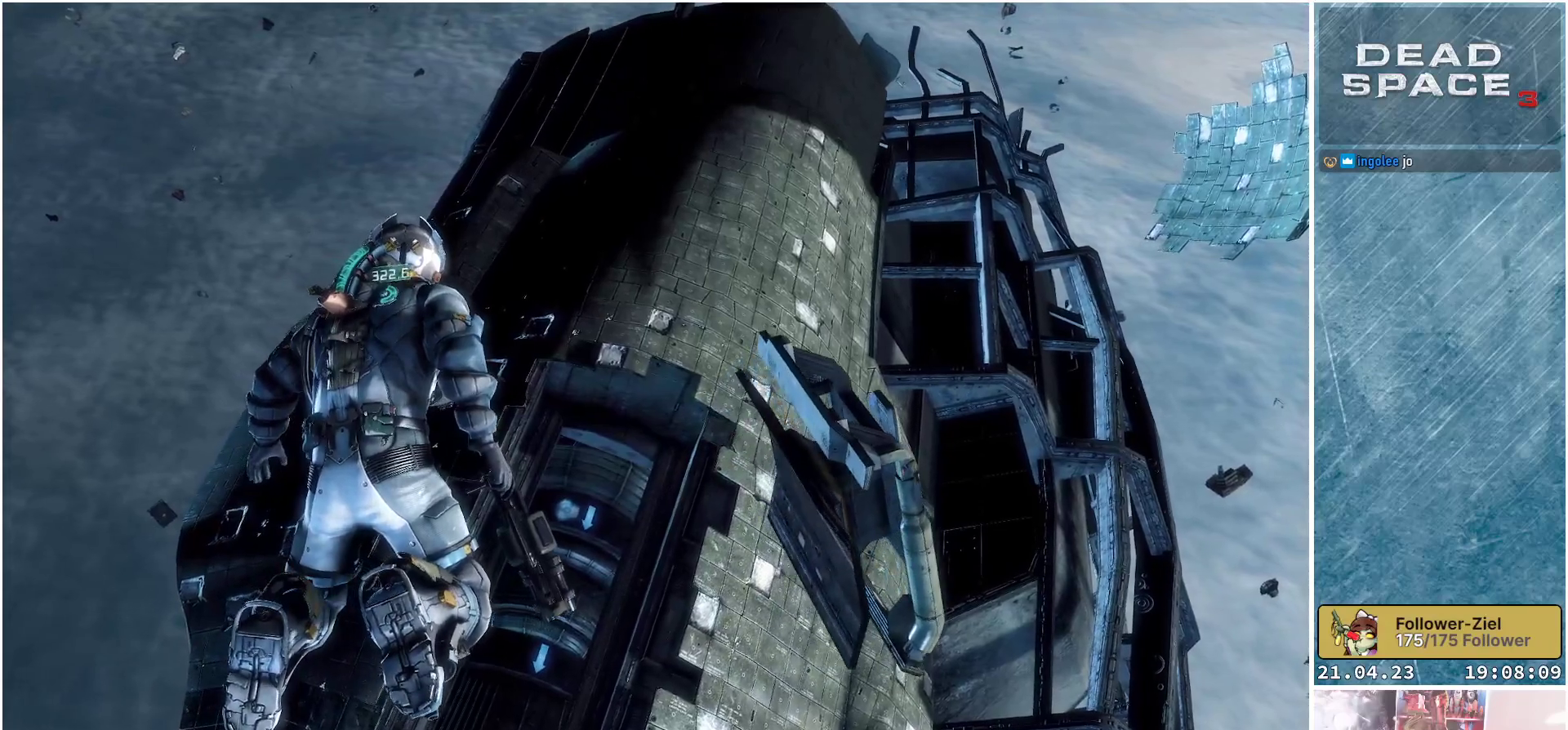
{"buttons": [], "left_stick": "up", "right_stick": "up", "events": [[350, "right_stick", "up"]]}
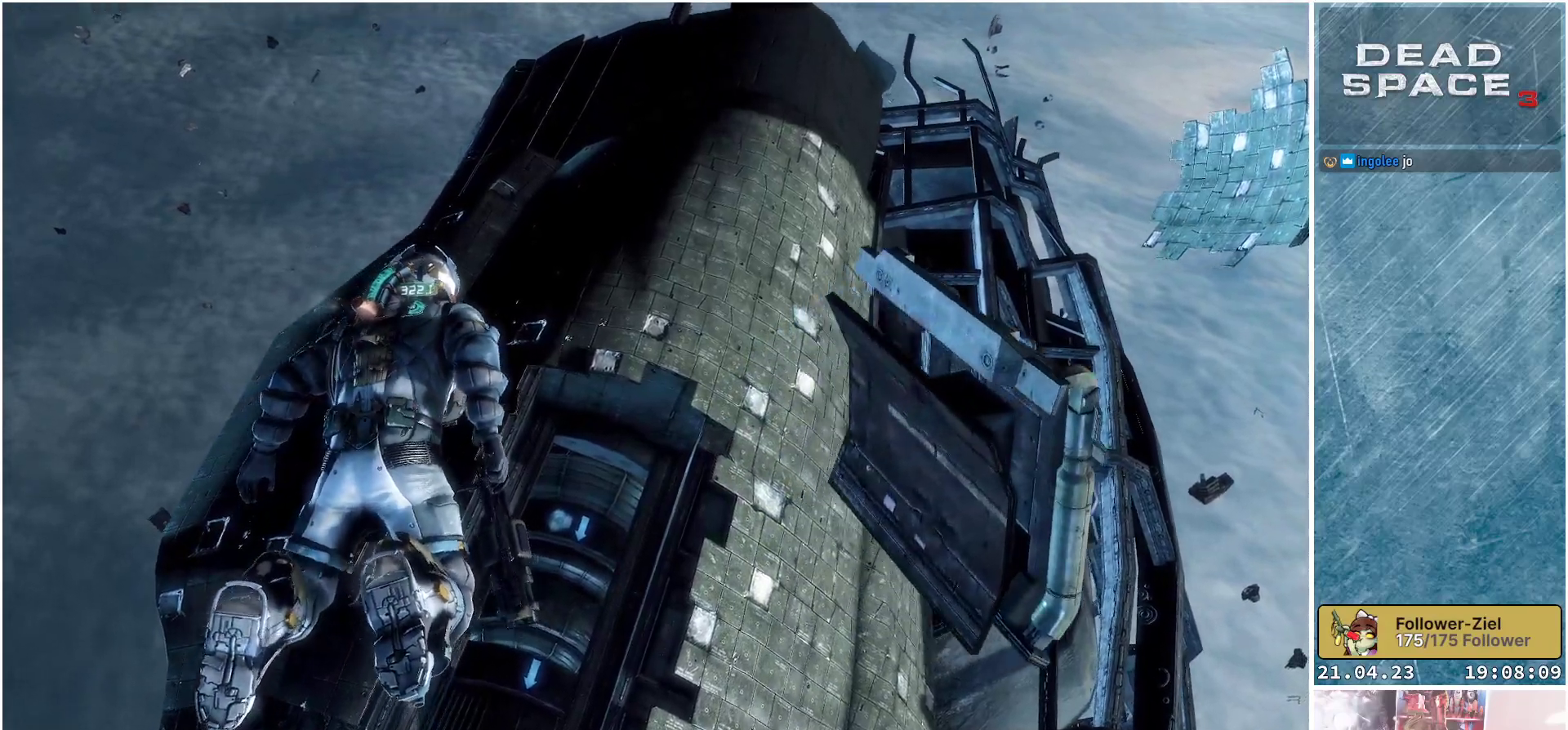
{"buttons": [], "left_stick": "up", "right_stick": "center", "events": [[433, "right_stick", "center"]]}
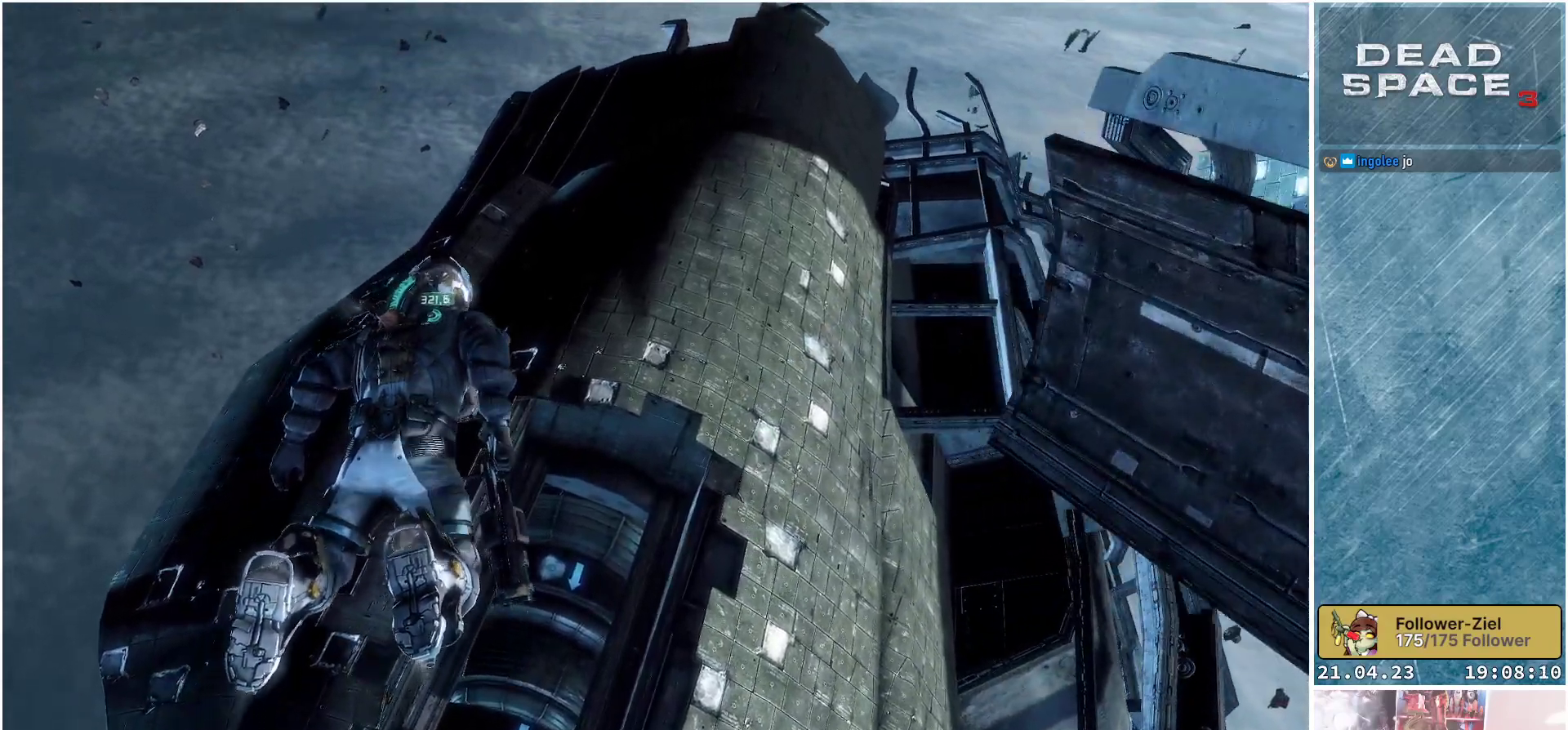
{"buttons": [], "left_stick": "down", "right_stick": "down", "events": [[50, "left_stick", "center"], [133, "right_stick", "down"], [333, "left_stick", "down"]]}
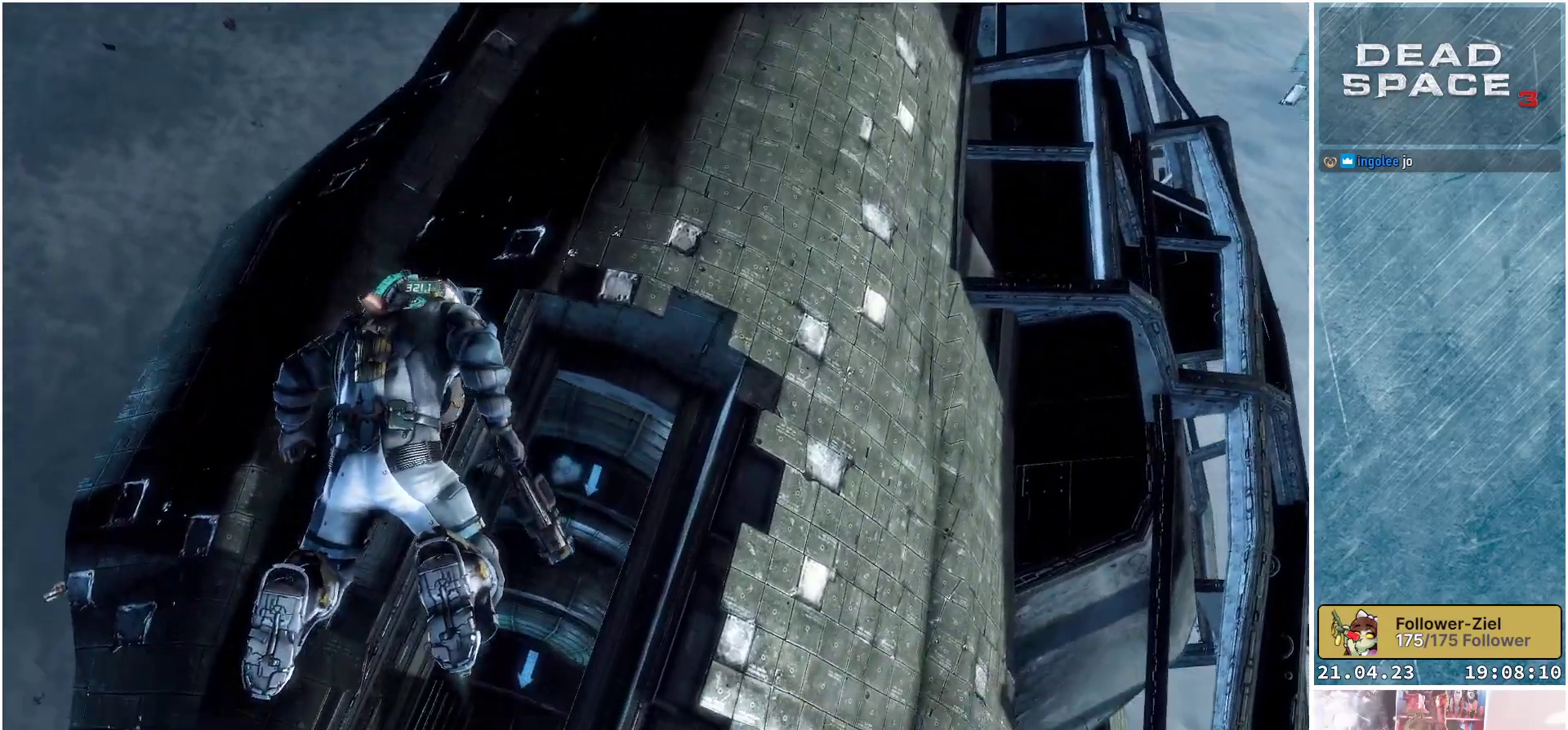
{"buttons": [], "left_stick": "down", "right_stick": "up-left", "events": [[317, "right_stick", "down-left"], [450, "right_stick", "up-left"]]}
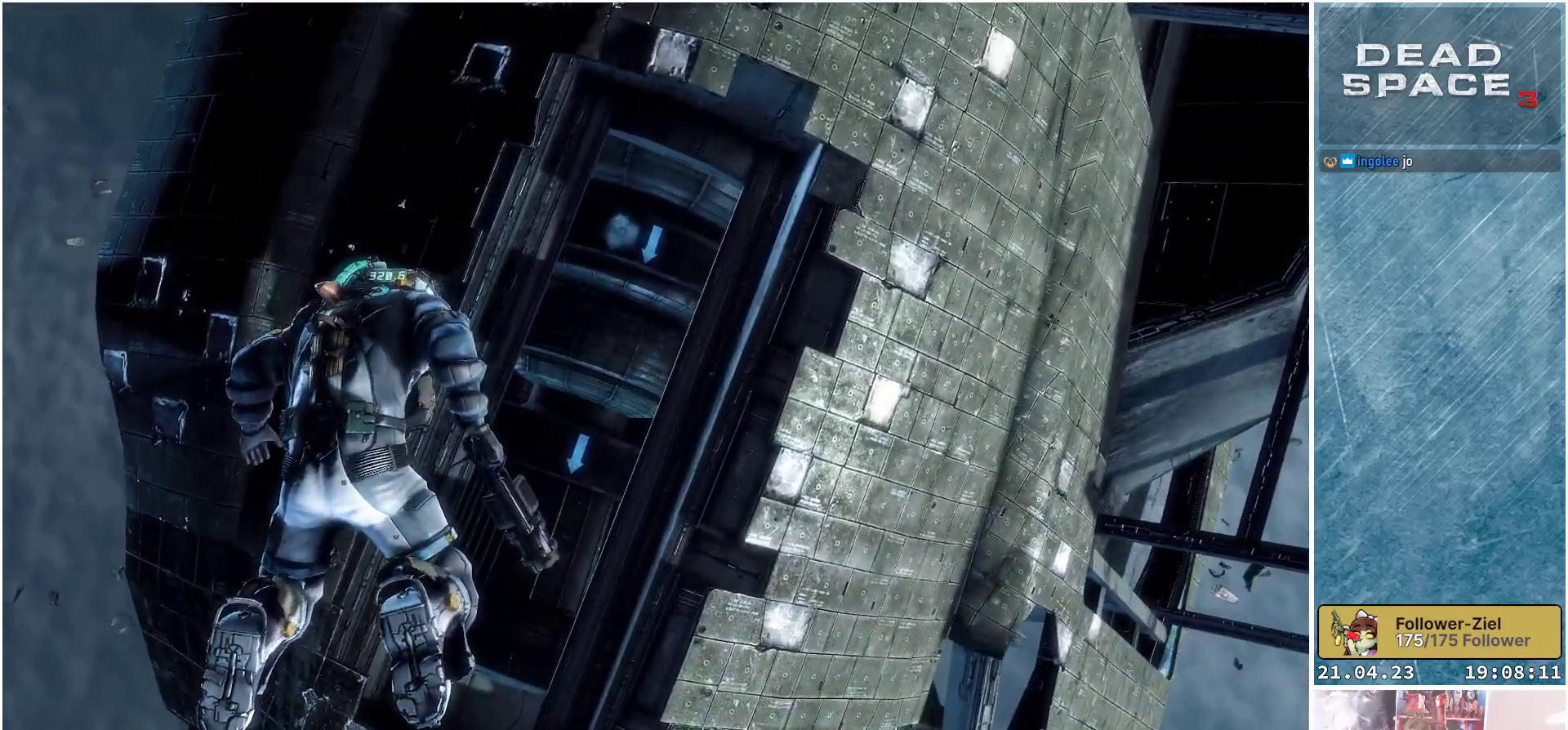
{"buttons": [], "left_stick": "center", "right_stick": "up", "events": [[17, "left_stick", "center"], [17, "right_stick", "center"], [183, "right_stick", "up"]]}
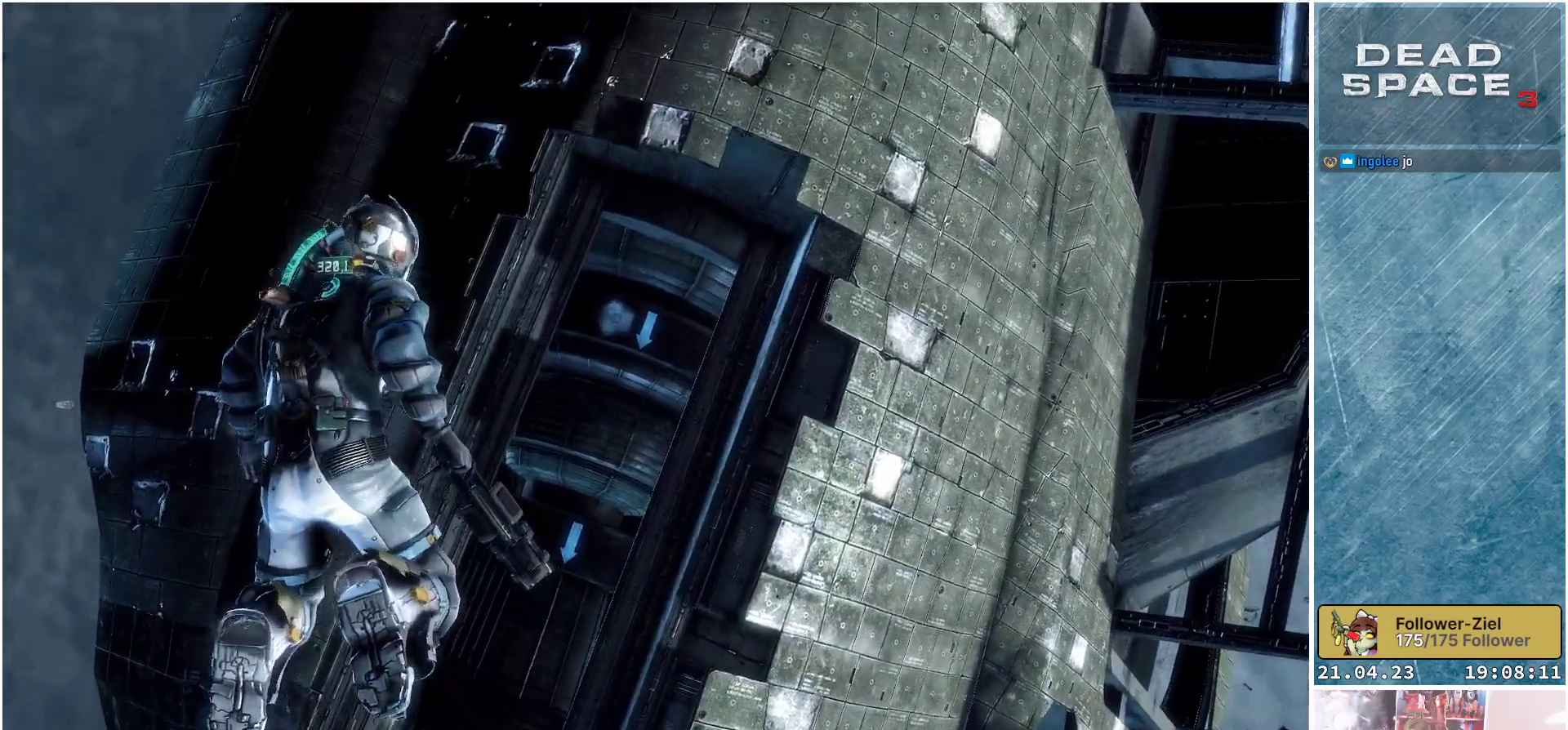
{"buttons": ["L2"], "left_stick": "center", "right_stick": "up-right", "events": [[17, "L2", "down"], [33, "right_stick", "center"], [417, "right_stick", "up-right"]]}
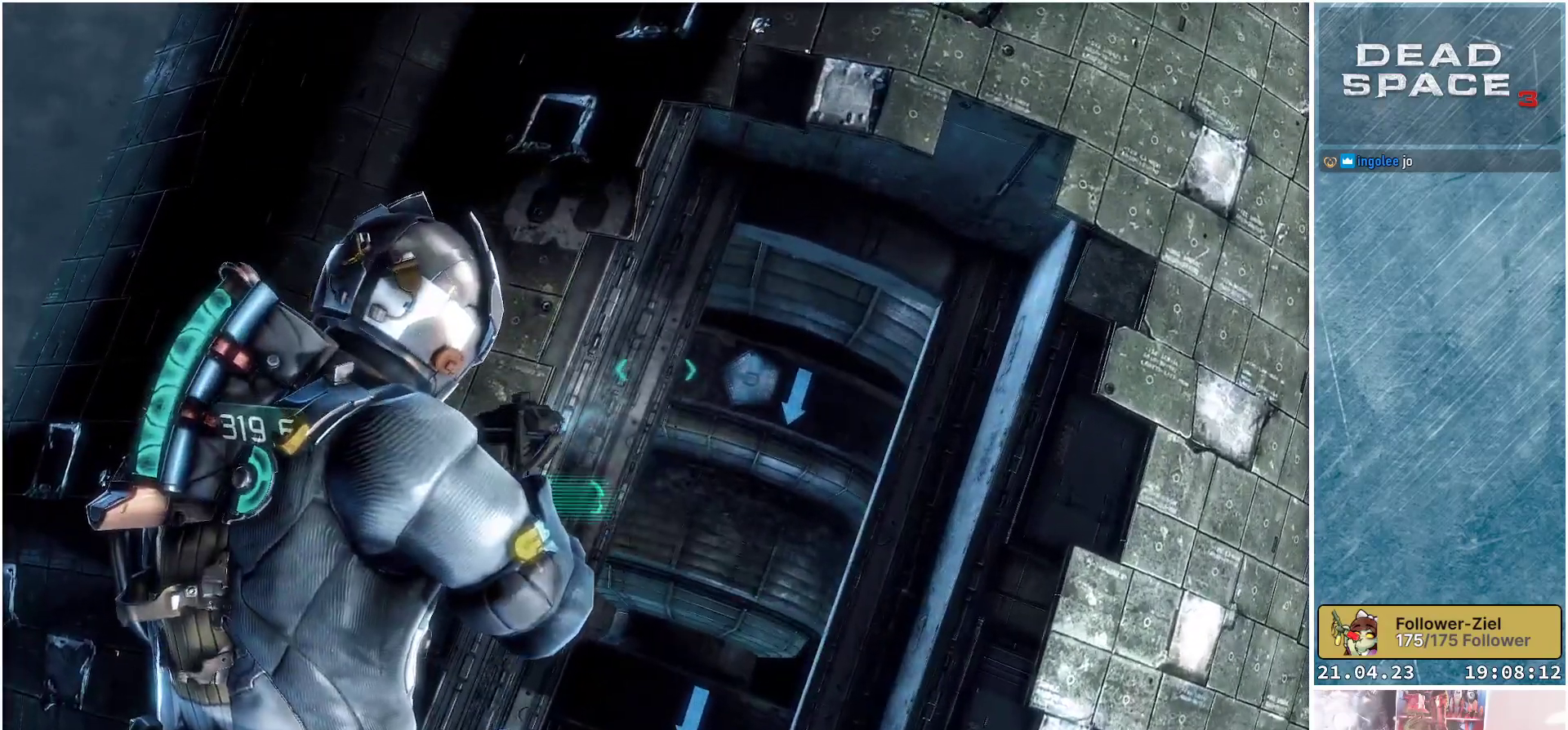
{"buttons": ["L2"], "left_stick": "center", "right_stick": "center", "events": [[17, "right_stick", "right"], [117, "left_stick", "right"], [383, "left_stick", "center"], [400, "right_stick", "center"]]}
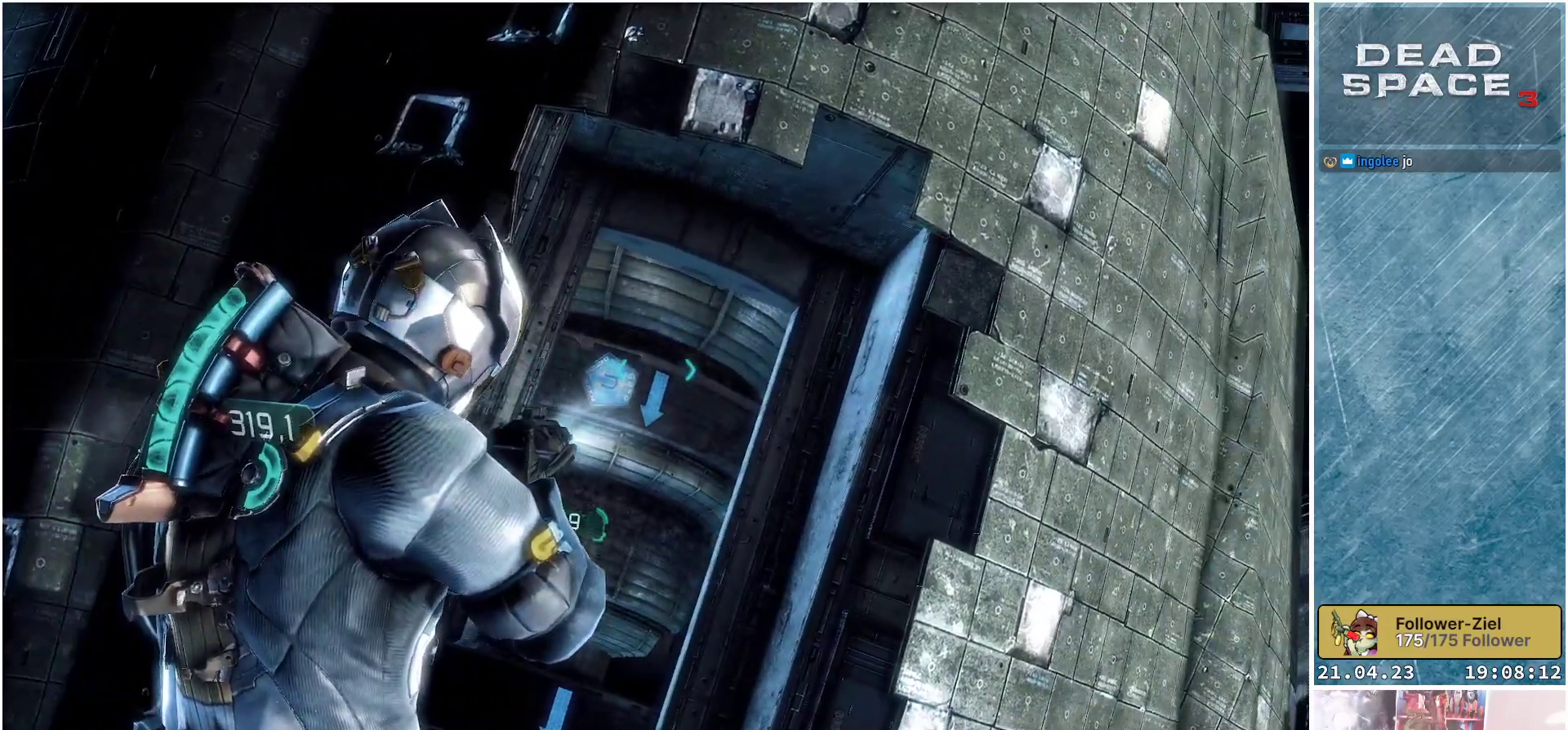
{"buttons": ["L2"], "left_stick": "center", "right_stick": "center", "events": [[150, "B", "down"], [233, "B", "up"]]}
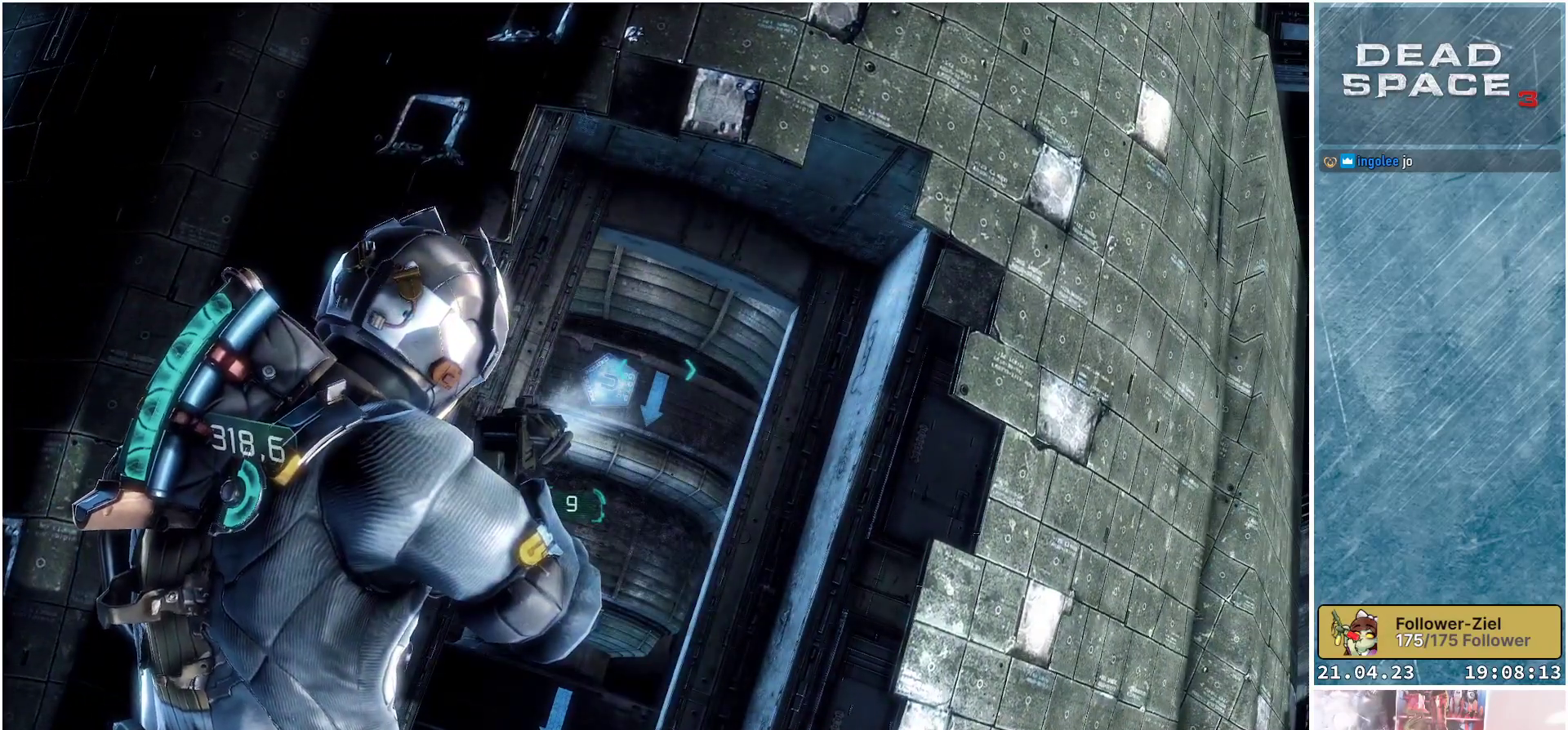
{"buttons": ["L2"], "left_stick": "down", "right_stick": "down-left", "events": [[350, "left_stick", "down"], [500, "right_stick", "down-left"]]}